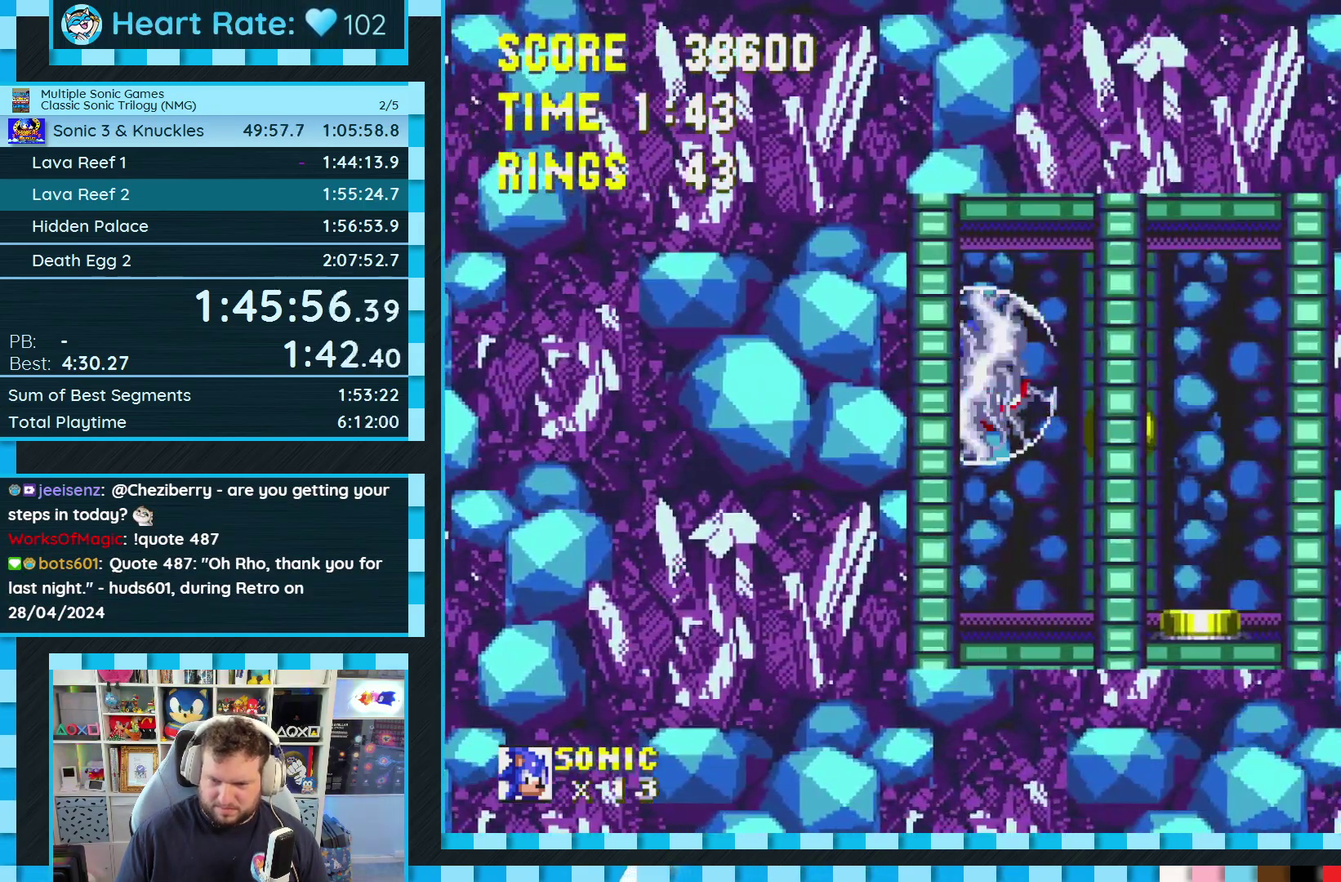
Gameplay with a controller (Xbox layout); each line is a JSON object with the inputs held at the frame after it. "events" lists button and stick changes between this image and that frame as [ms after this image, input, new state], when the widget could be followed in between. Not read: L2 L3 R2 R3.
{"buttons": ["DPAD_LEFT"], "events": [[200, "DPAD_LEFT", "down"]]}
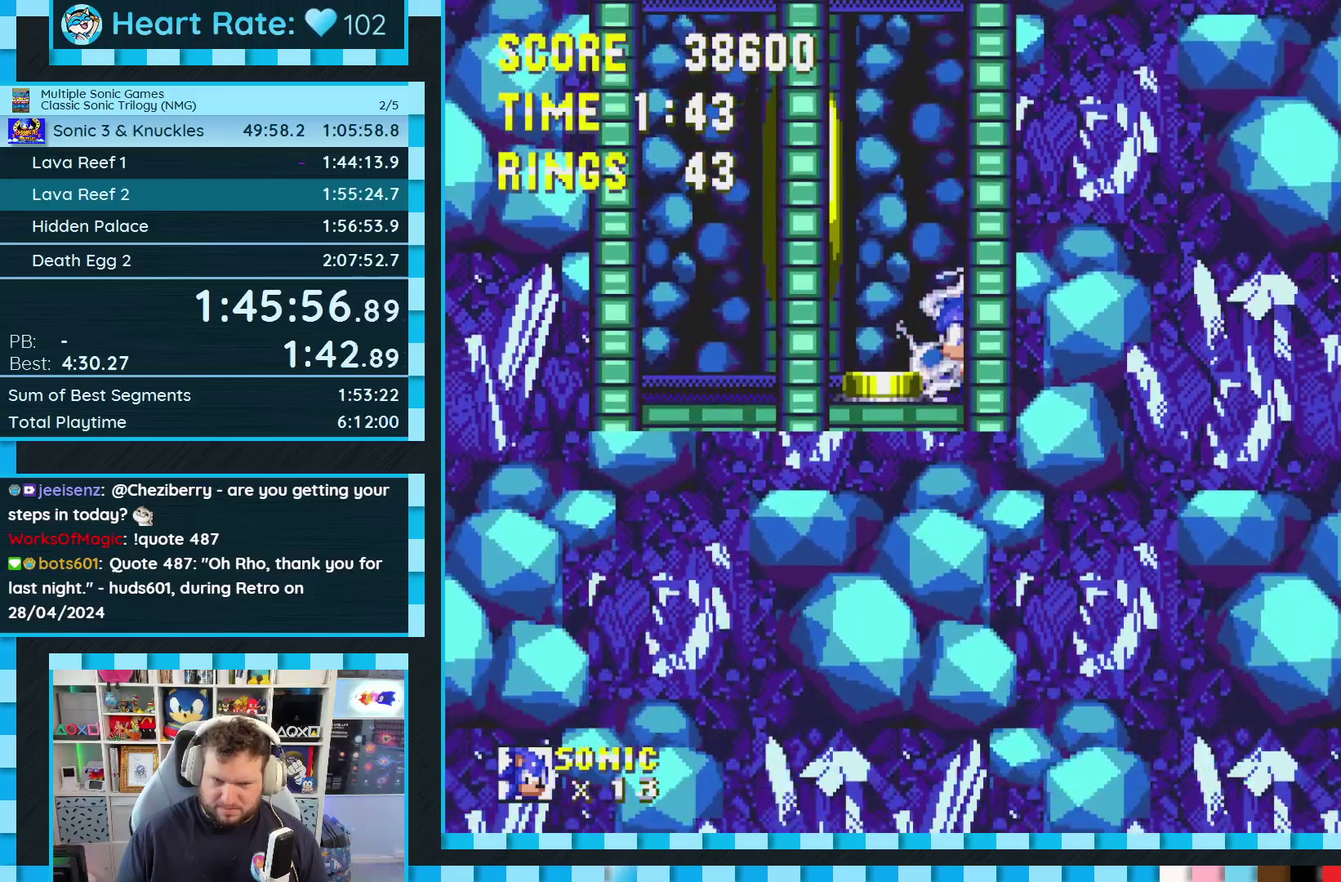
{"buttons": [], "events": [[17, "DPAD_LEFT", "up"], [183, "A", "down"], [233, "A", "up"], [367, "DPAD_LEFT", "down"], [483, "DPAD_LEFT", "up"]]}
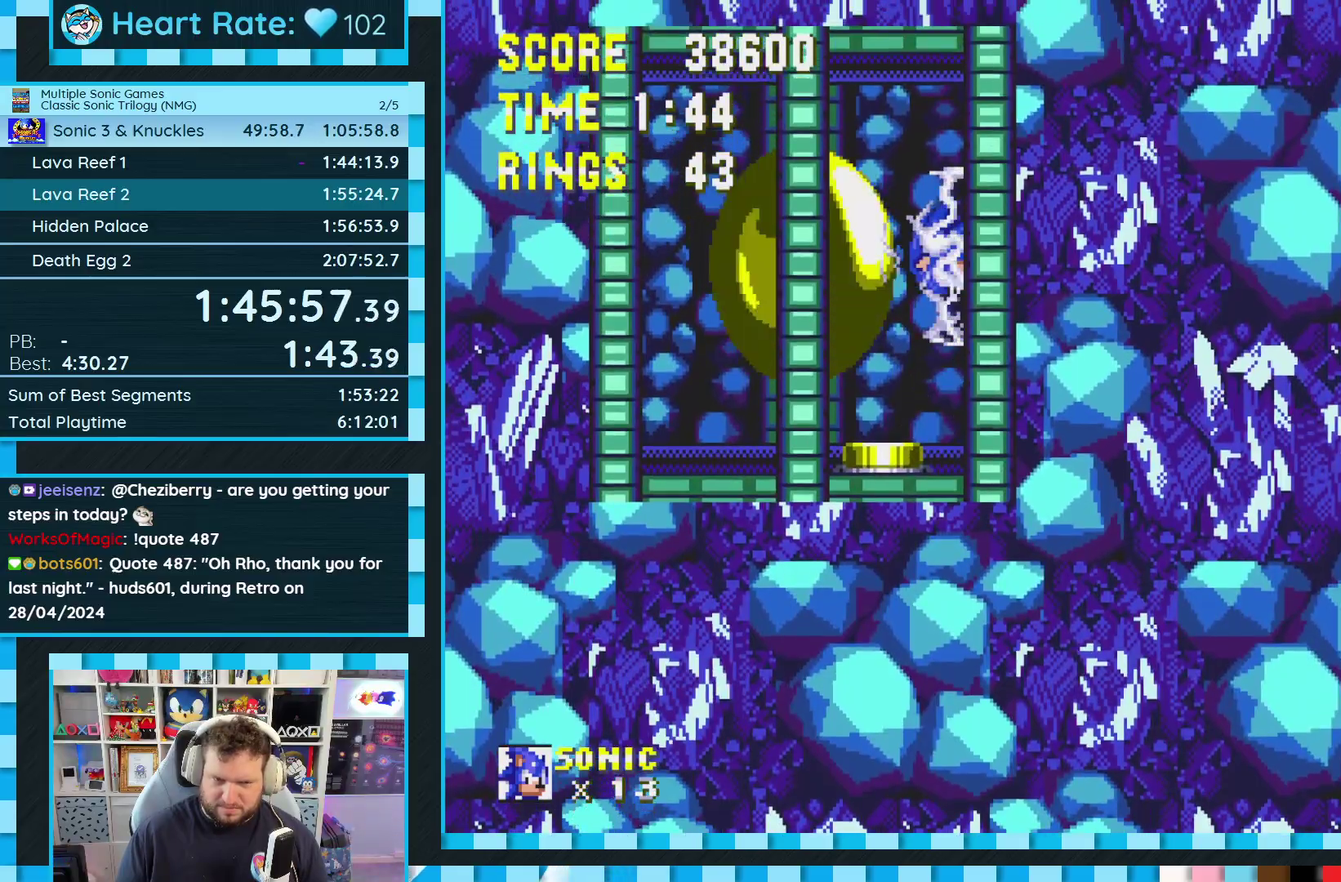
{"buttons": ["DPAD_RIGHT"], "events": [[83, "DPAD_LEFT", "down"], [150, "DPAD_LEFT", "up"], [300, "DPAD_RIGHT", "down"], [383, "A", "down"], [467, "A", "up"]]}
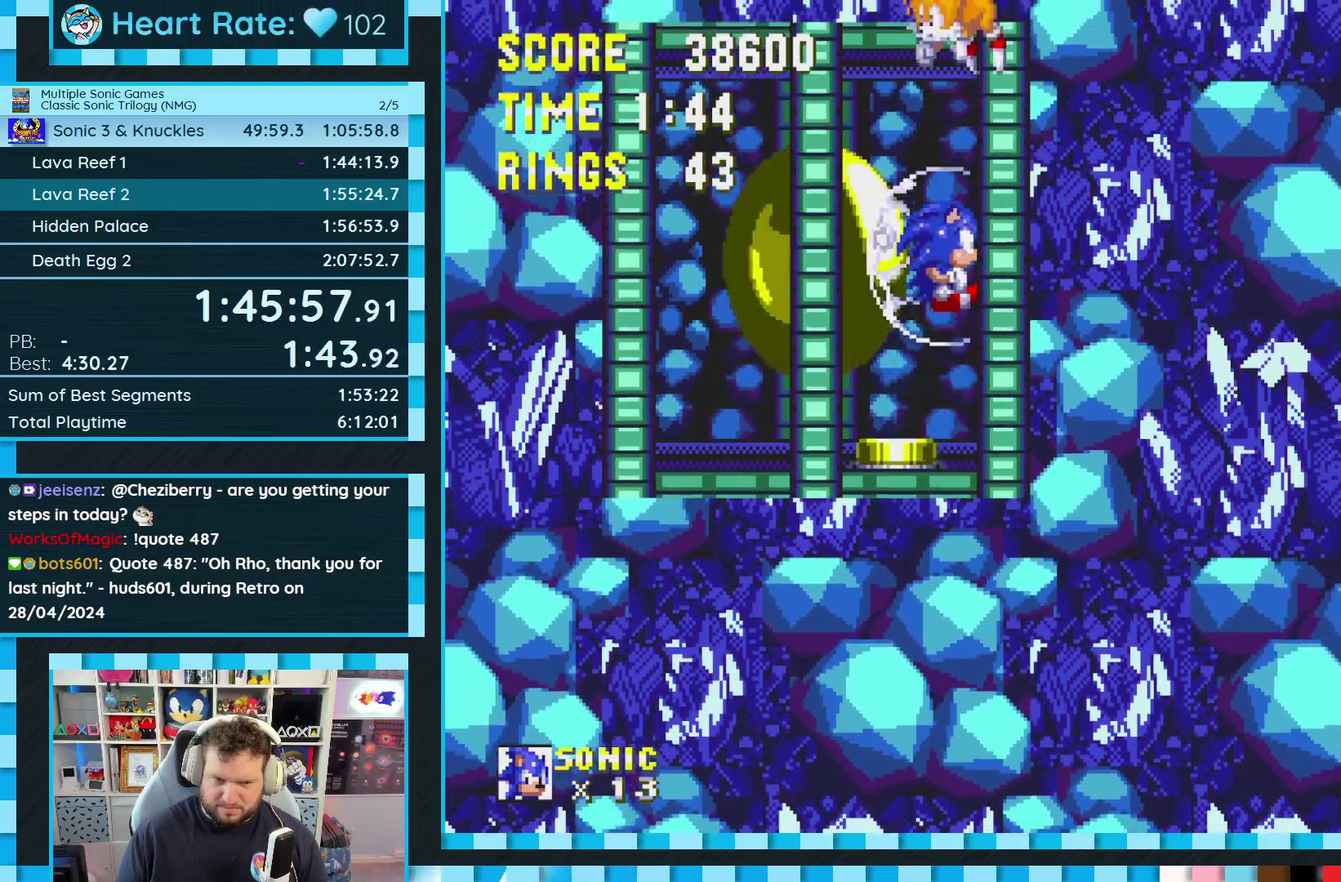
{"buttons": [], "events": [[183, "DPAD_RIGHT", "up"], [317, "DPAD_LEFT", "down"], [417, "DPAD_LEFT", "up"]]}
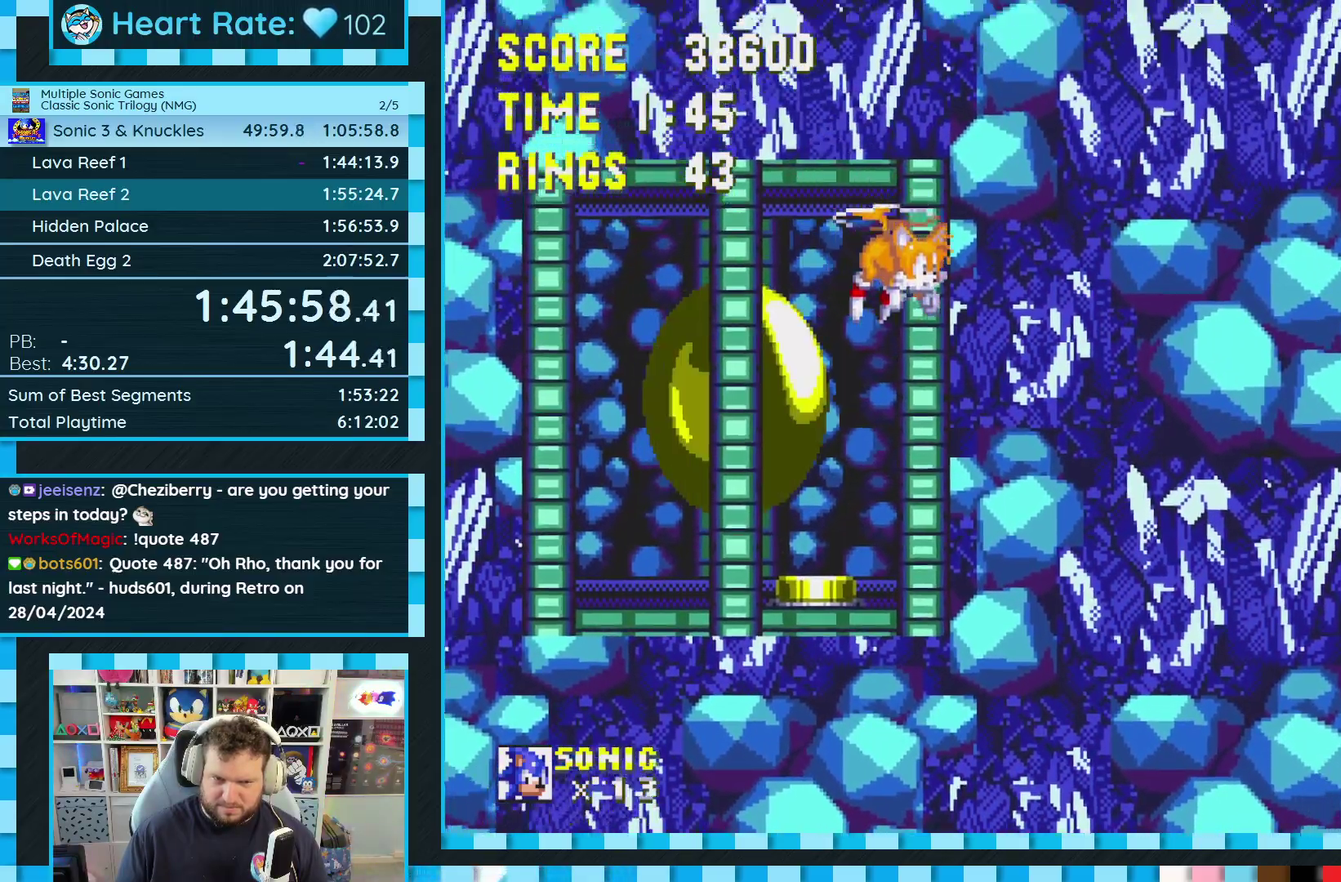
{"buttons": ["DPAD_DOWN"], "events": [[50, "DPAD_RIGHT", "down"], [133, "DPAD_RIGHT", "up"], [500, "DPAD_DOWN", "down"]]}
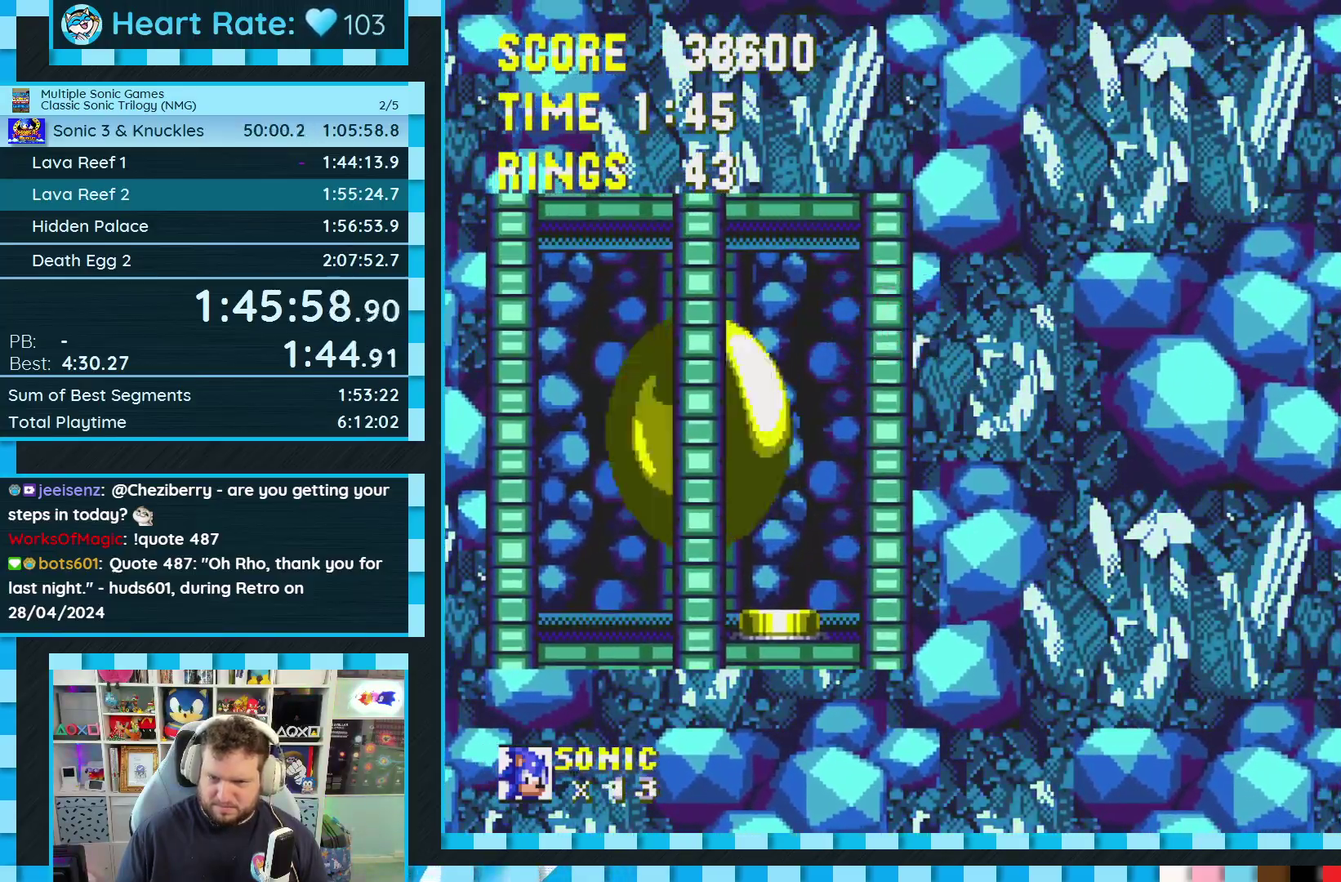
{"buttons": [], "events": [[100, "C", "down"], [117, "B", "down"], [150, "A", "down"], [150, "C", "up"], [167, "B", "up"], [217, "A", "up"], [217, "B", "down"], [217, "C", "down"], [267, "A", "down"], [333, "A", "up"], [350, "B", "up"], [367, "DPAD_DOWN", "up"], [383, "C", "up"]]}
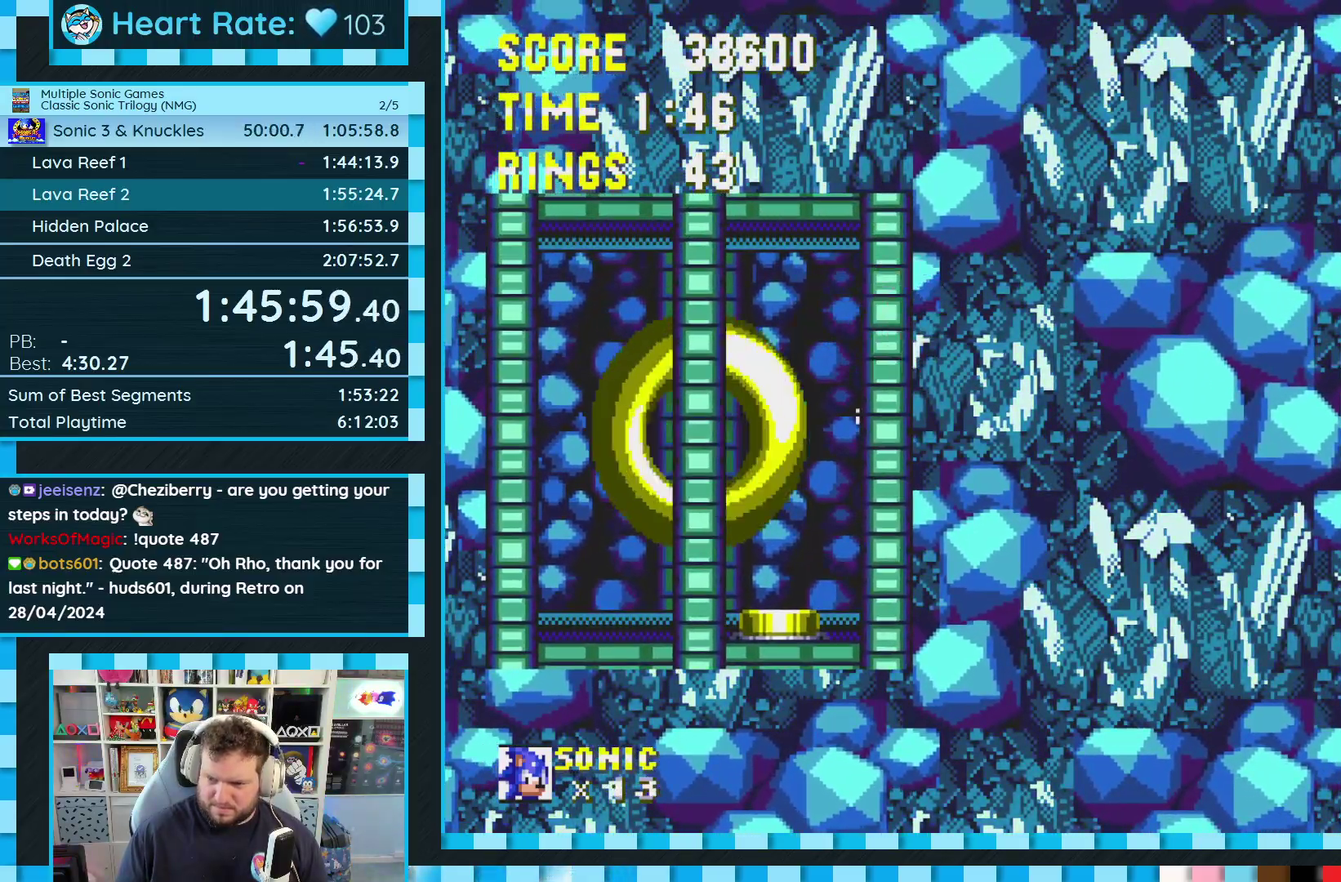
{"buttons": [], "events": []}
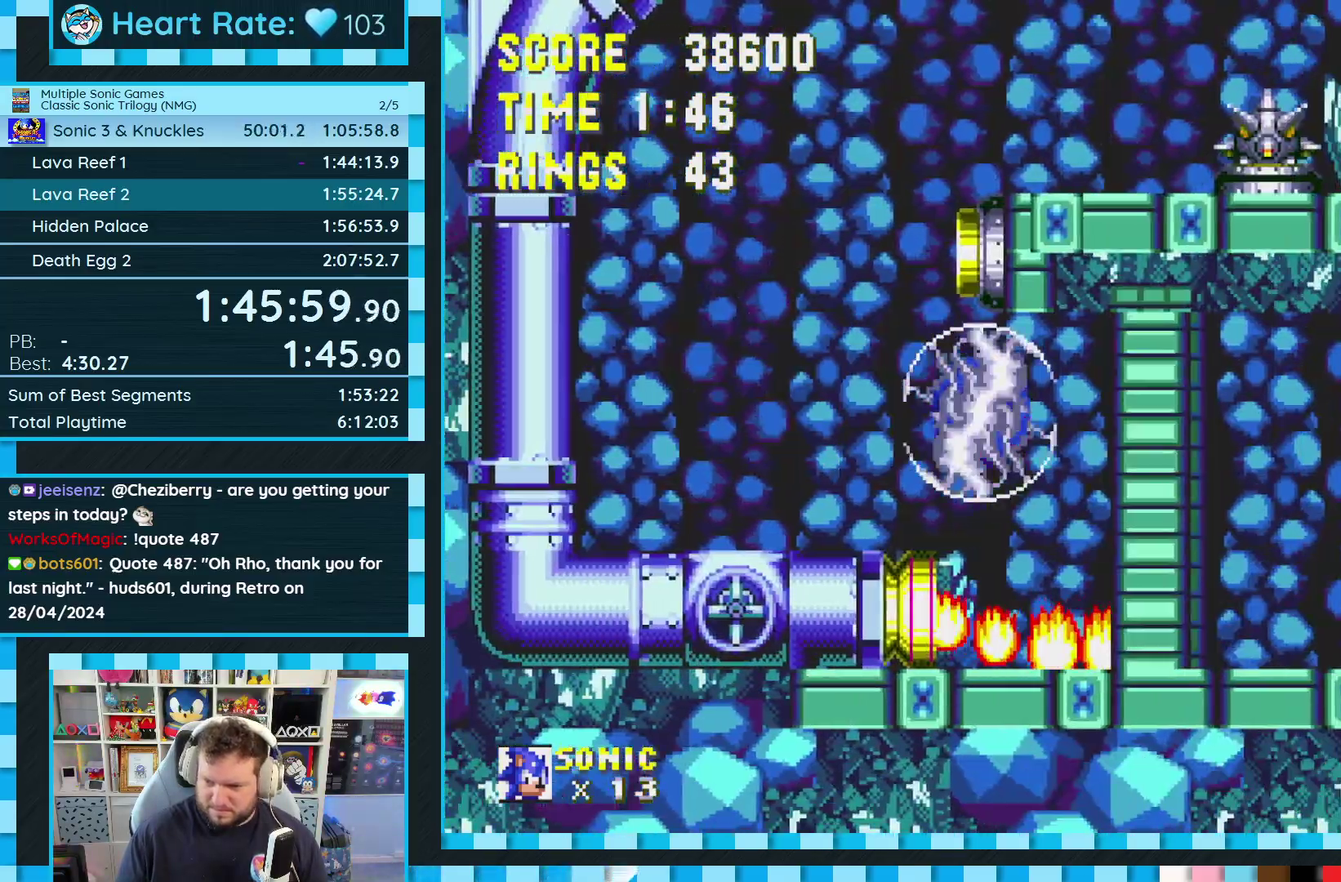
{"buttons": ["DPAD_RIGHT"], "events": [[467, "DPAD_RIGHT", "down"]]}
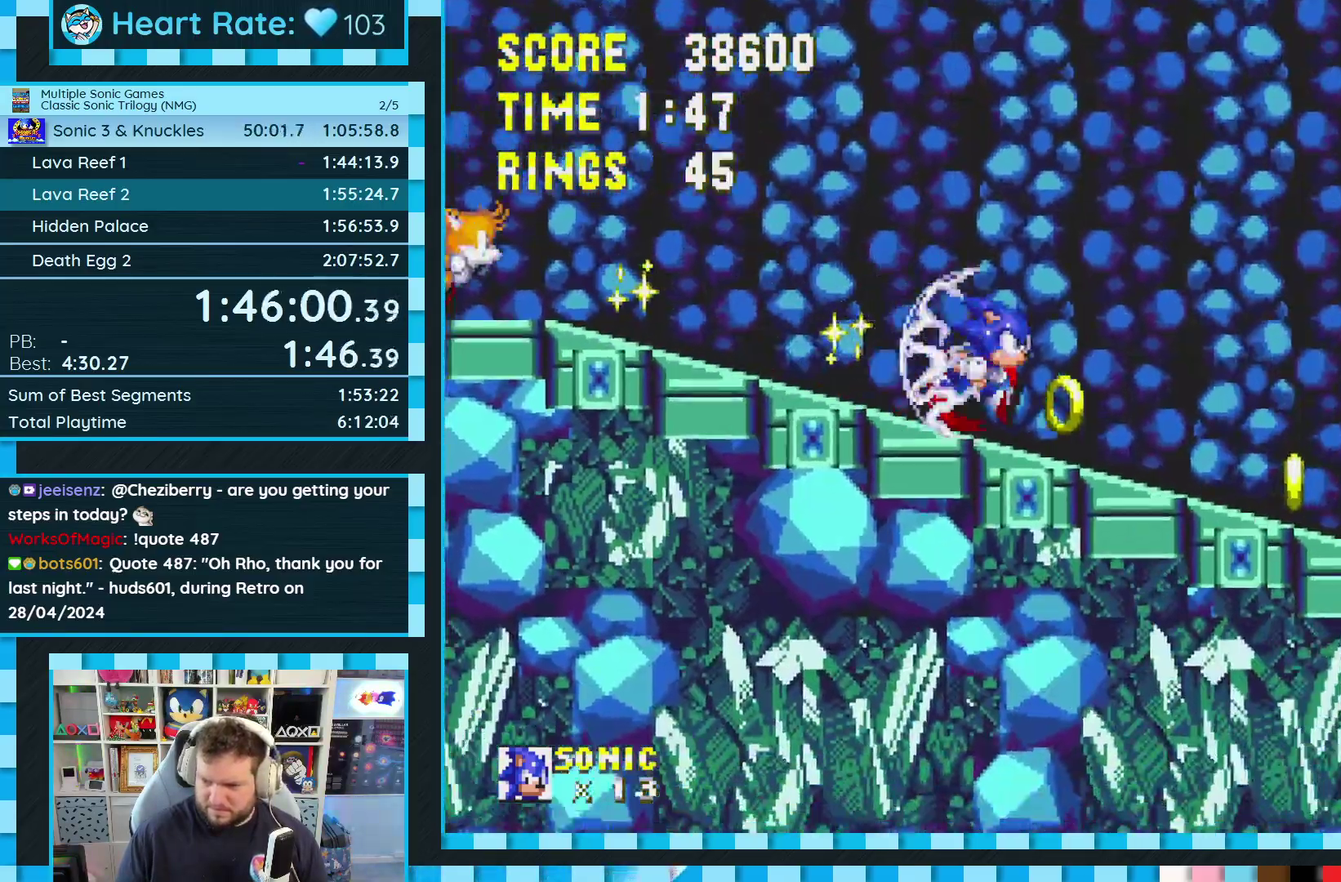
{"buttons": ["DPAD_RIGHT"], "events": [[400, "DPAD_RIGHT", "up"], [467, "DPAD_RIGHT", "down"]]}
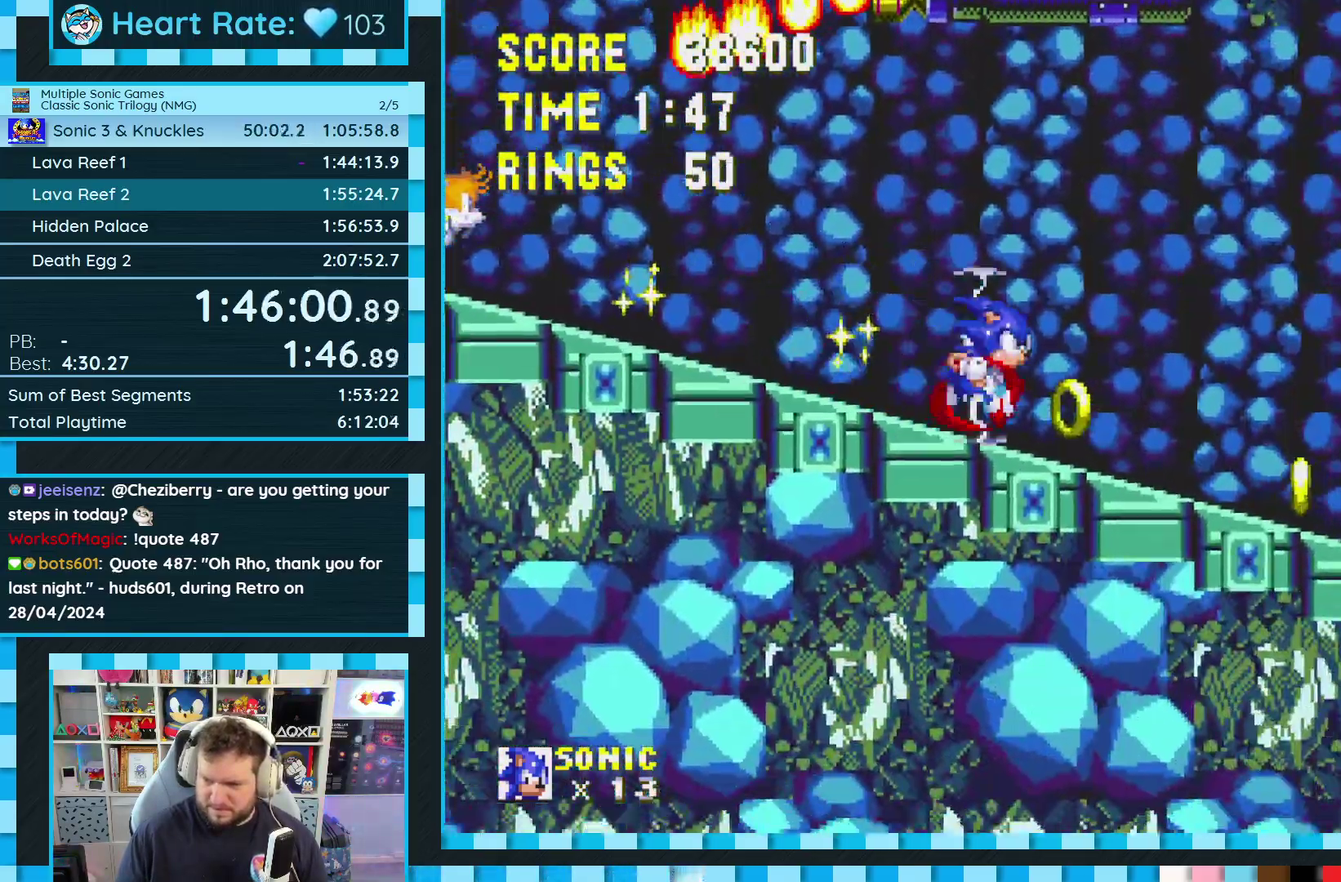
{"buttons": ["DPAD_RIGHT"], "events": []}
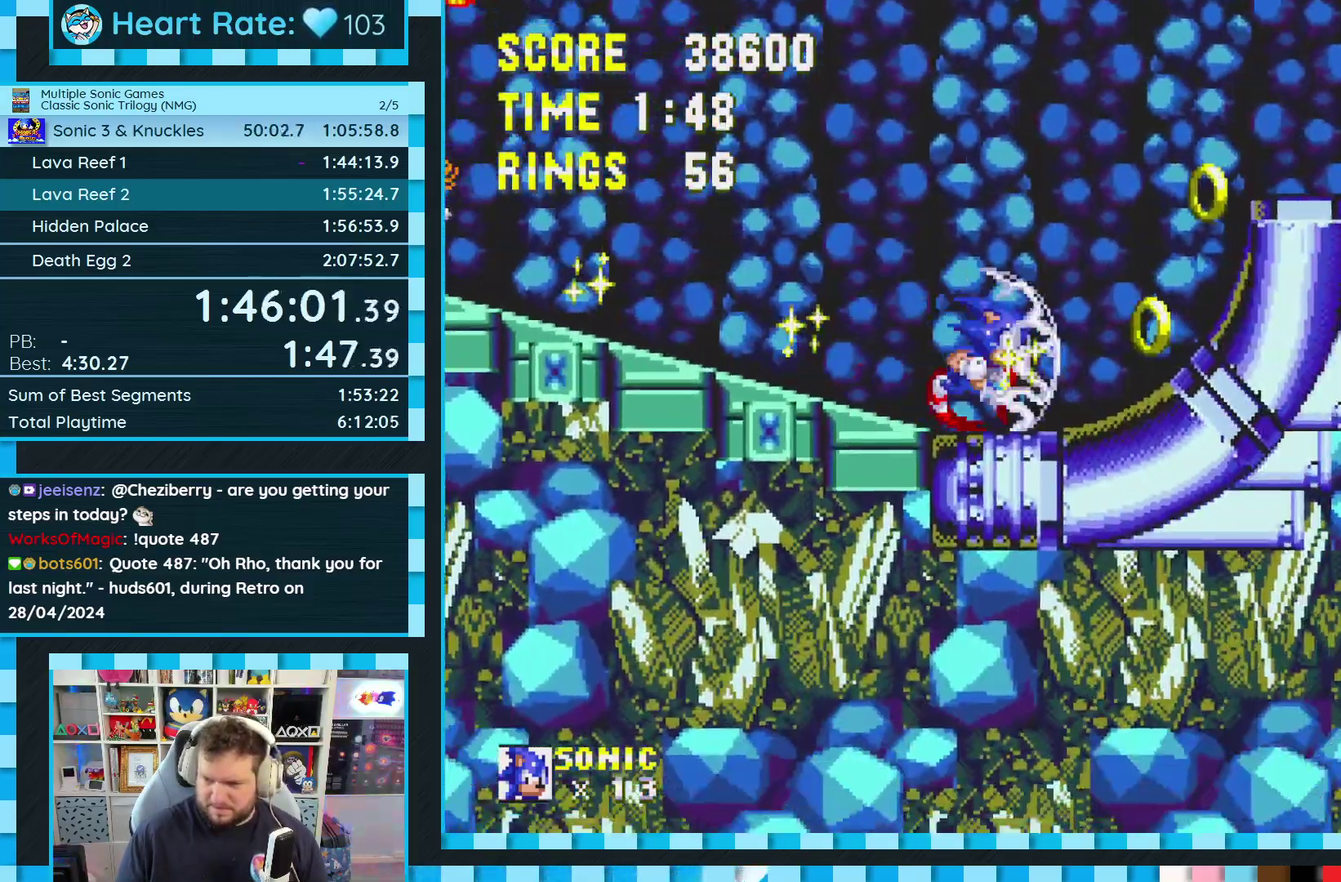
{"buttons": ["DPAD_RIGHT"], "events": [[83, "A", "down"], [367, "A", "up"]]}
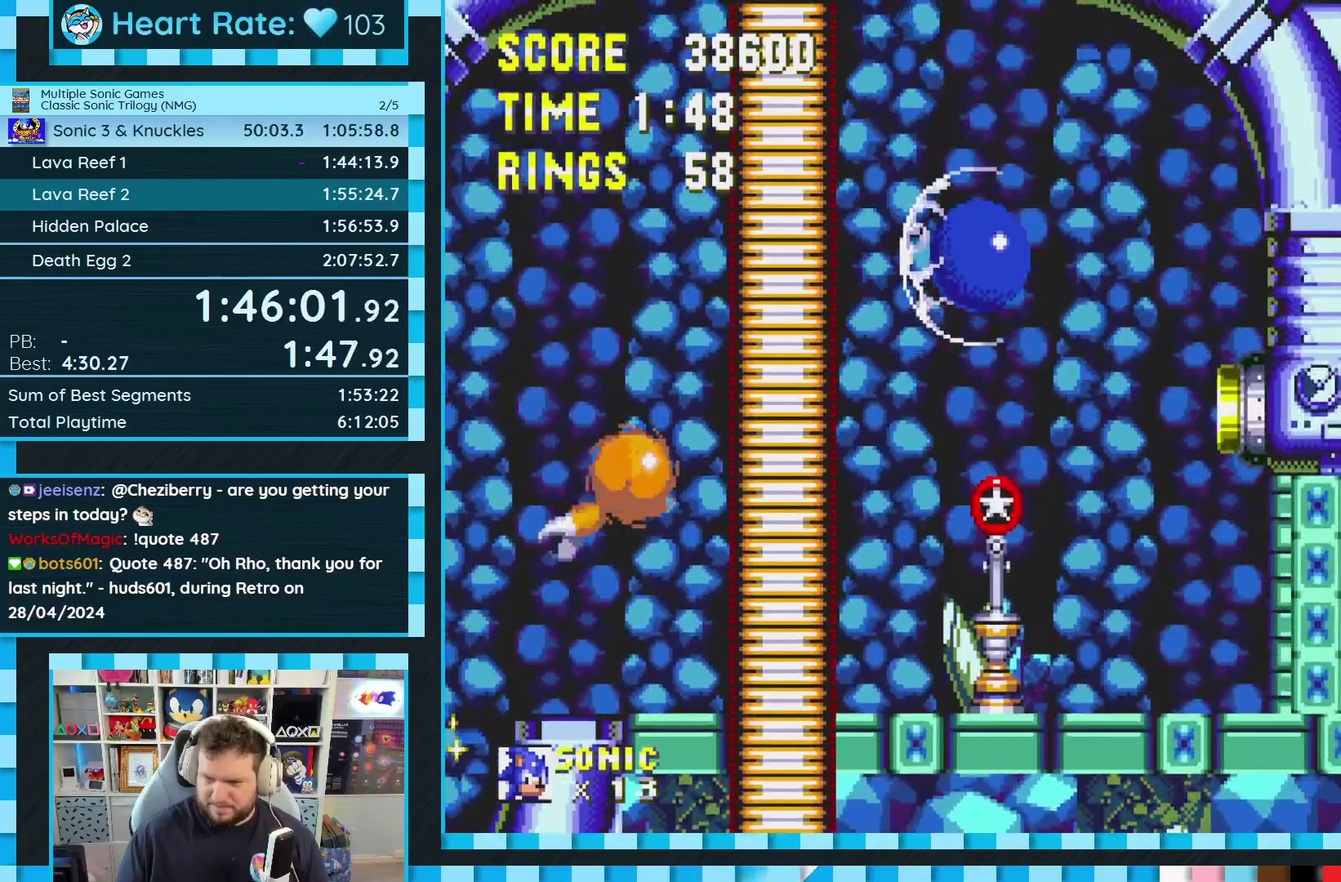
{"buttons": ["DPAD_LEFT"], "events": [[83, "DPAD_RIGHT", "up"], [183, "DPAD_LEFT", "down"]]}
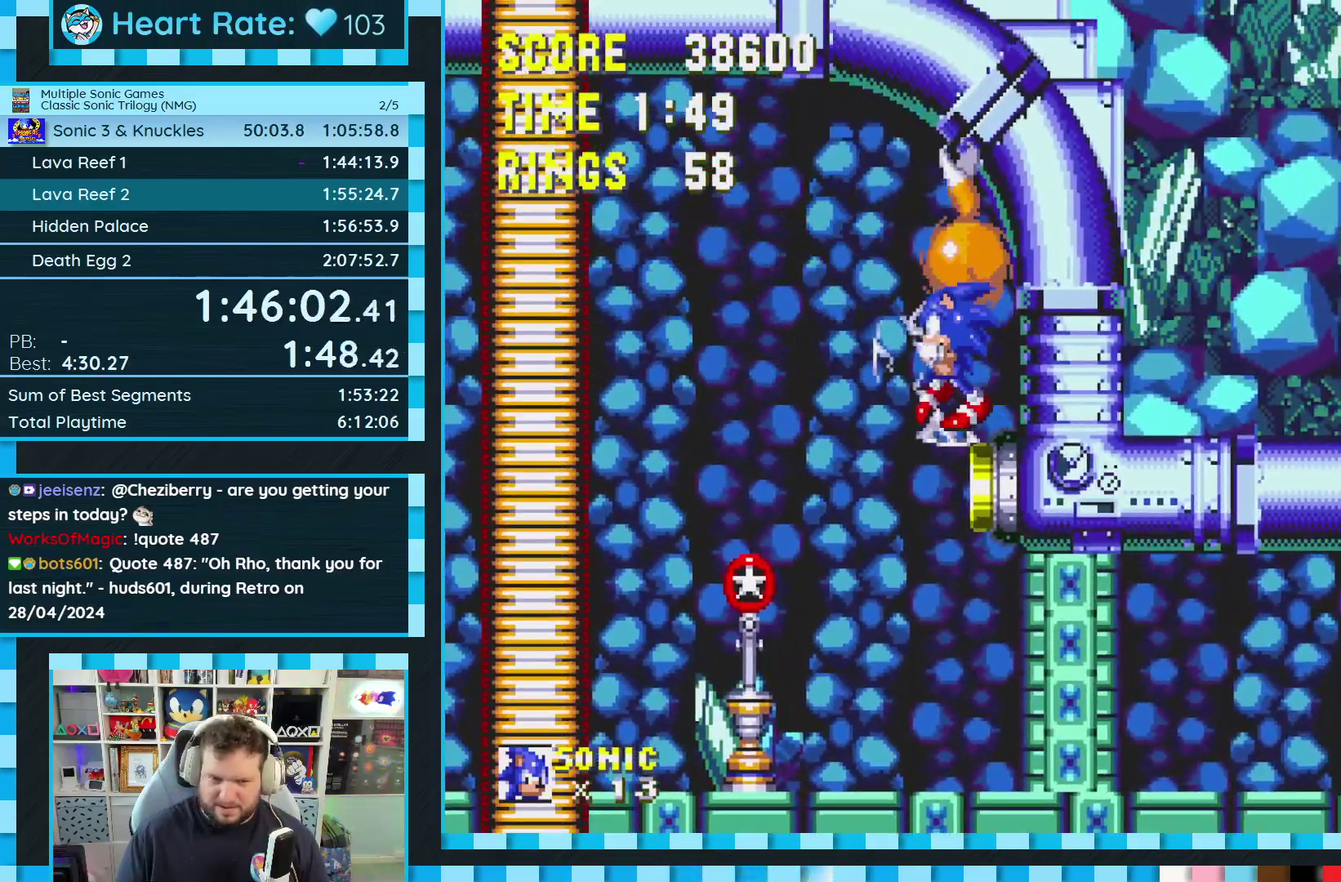
{"buttons": ["DPAD_RIGHT"], "events": [[233, "DPAD_LEFT", "up"], [400, "DPAD_RIGHT", "down"]]}
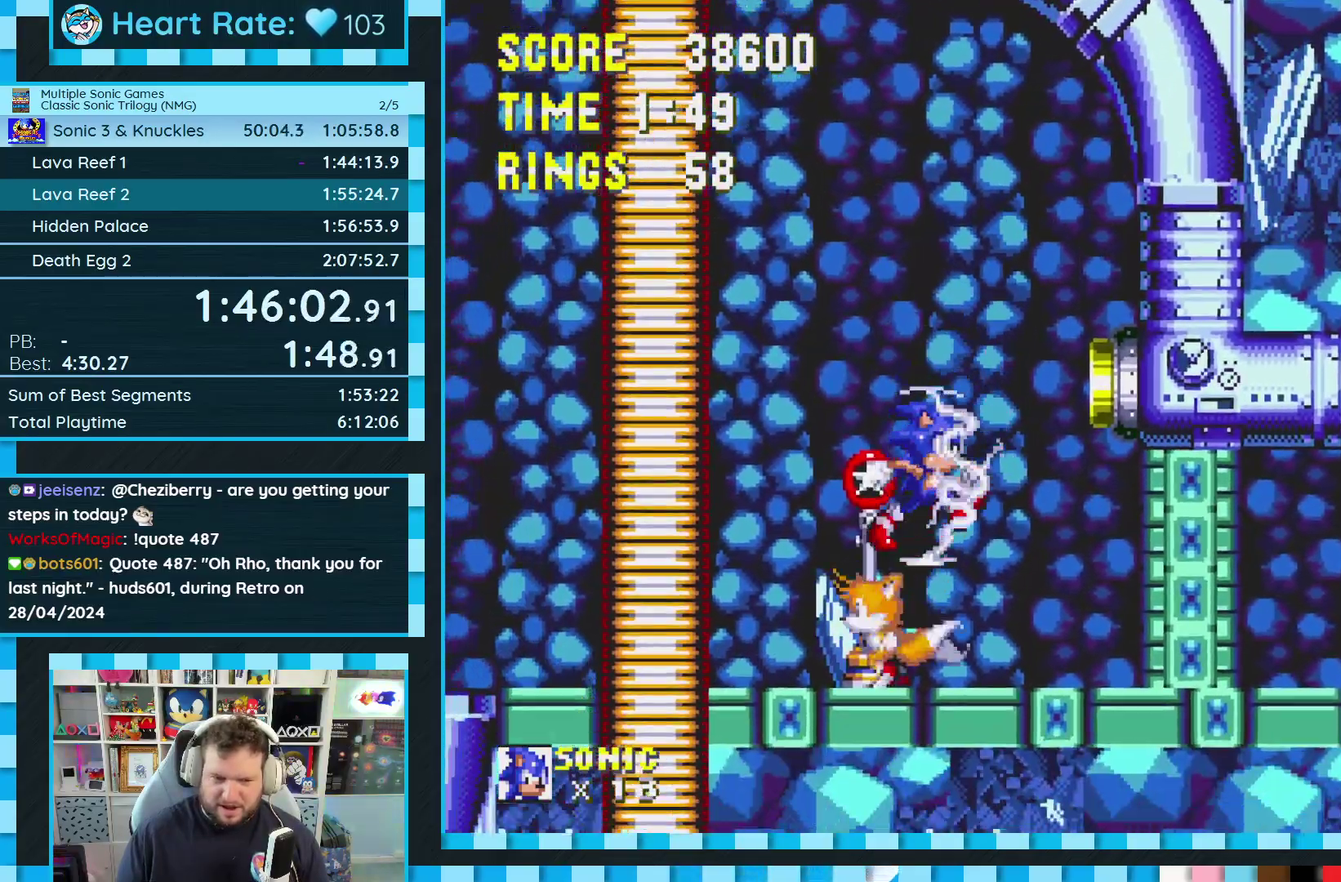
{"buttons": ["DPAD_RIGHT"], "events": [[300, "A", "down"], [400, "A", "up"]]}
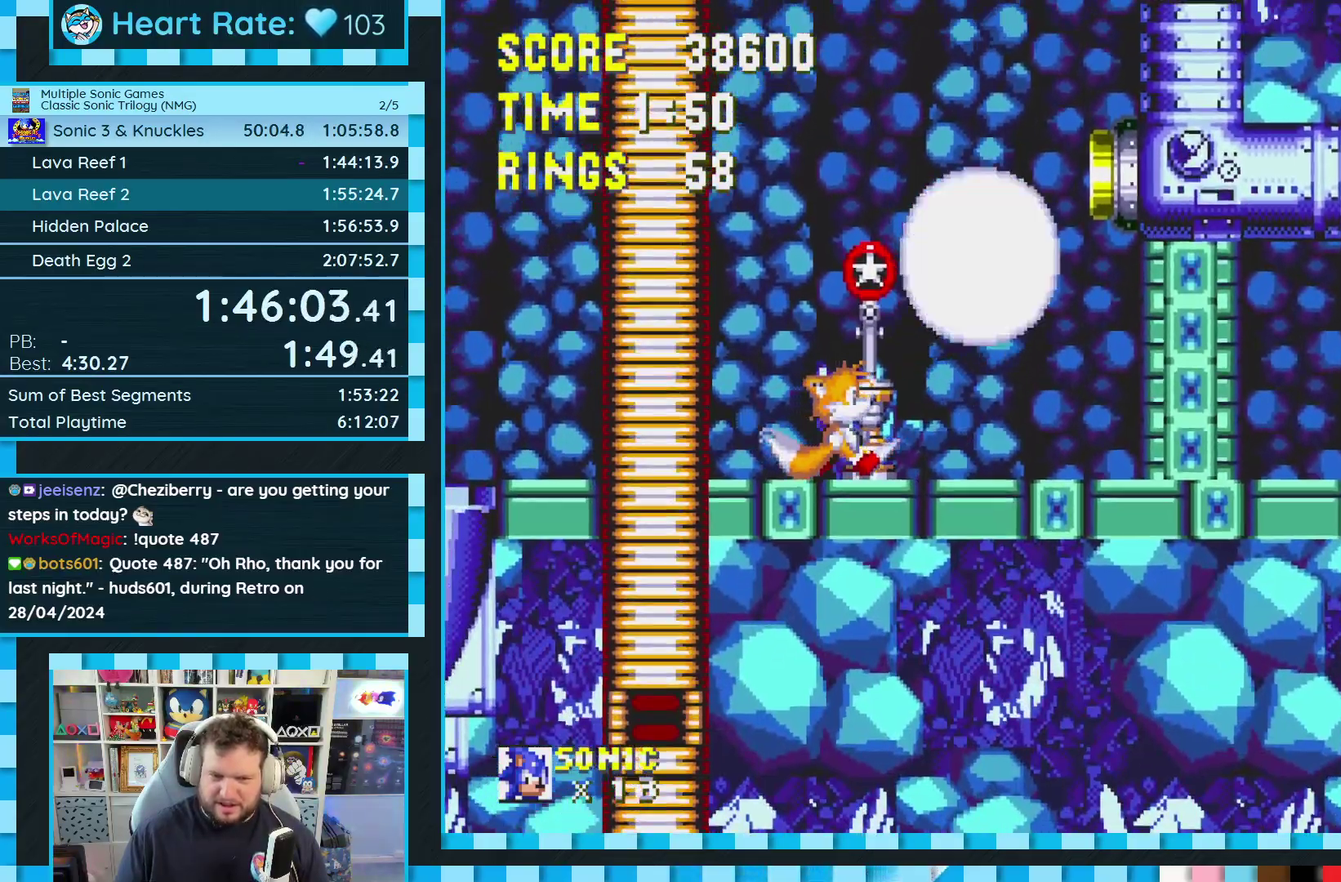
{"buttons": [], "events": [[317, "DPAD_RIGHT", "up"]]}
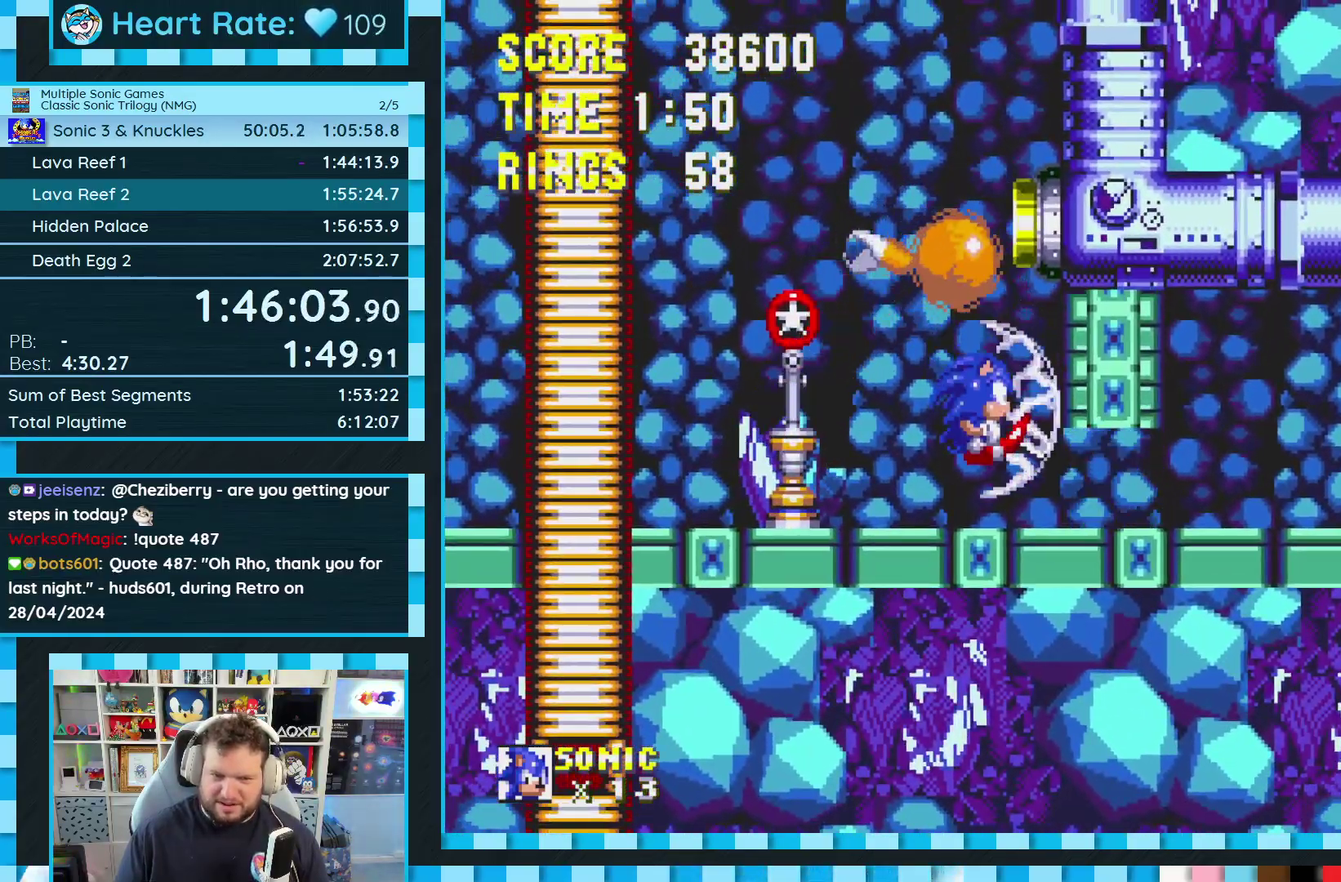
{"buttons": ["A", "DPAD_LEFT"], "events": [[117, "DPAD_DOWN", "down"], [200, "A", "down"], [267, "A", "up"], [267, "DPAD_DOWN", "up"], [433, "A", "down"], [483, "DPAD_LEFT", "down"]]}
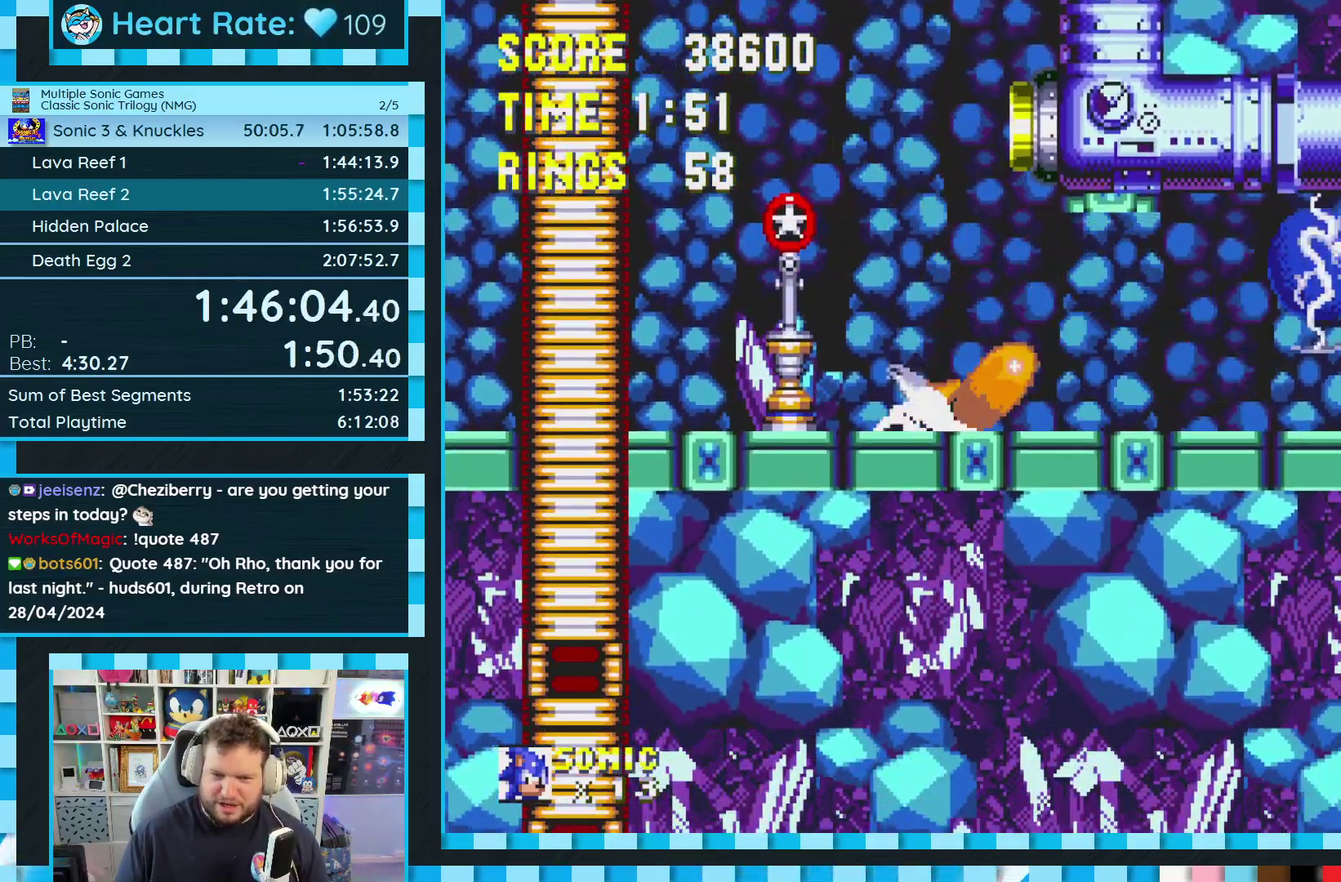
{"buttons": ["A"], "events": [[83, "A", "up"], [183, "DPAD_LEFT", "up"], [500, "A", "down"]]}
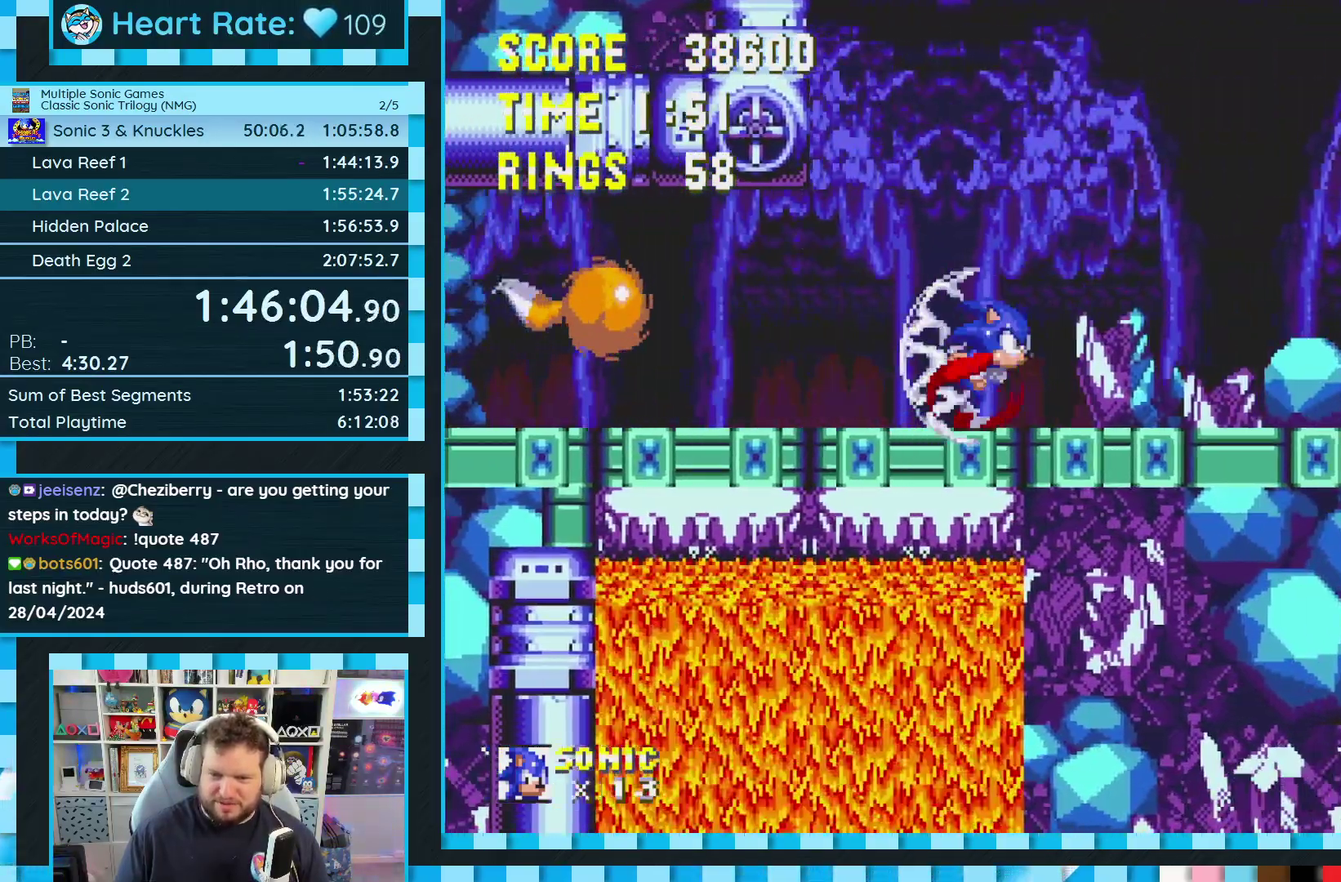
{"buttons": [], "events": [[83, "DPAD_LEFT", "down"], [133, "DPAD_LEFT", "up"], [183, "A", "up"]]}
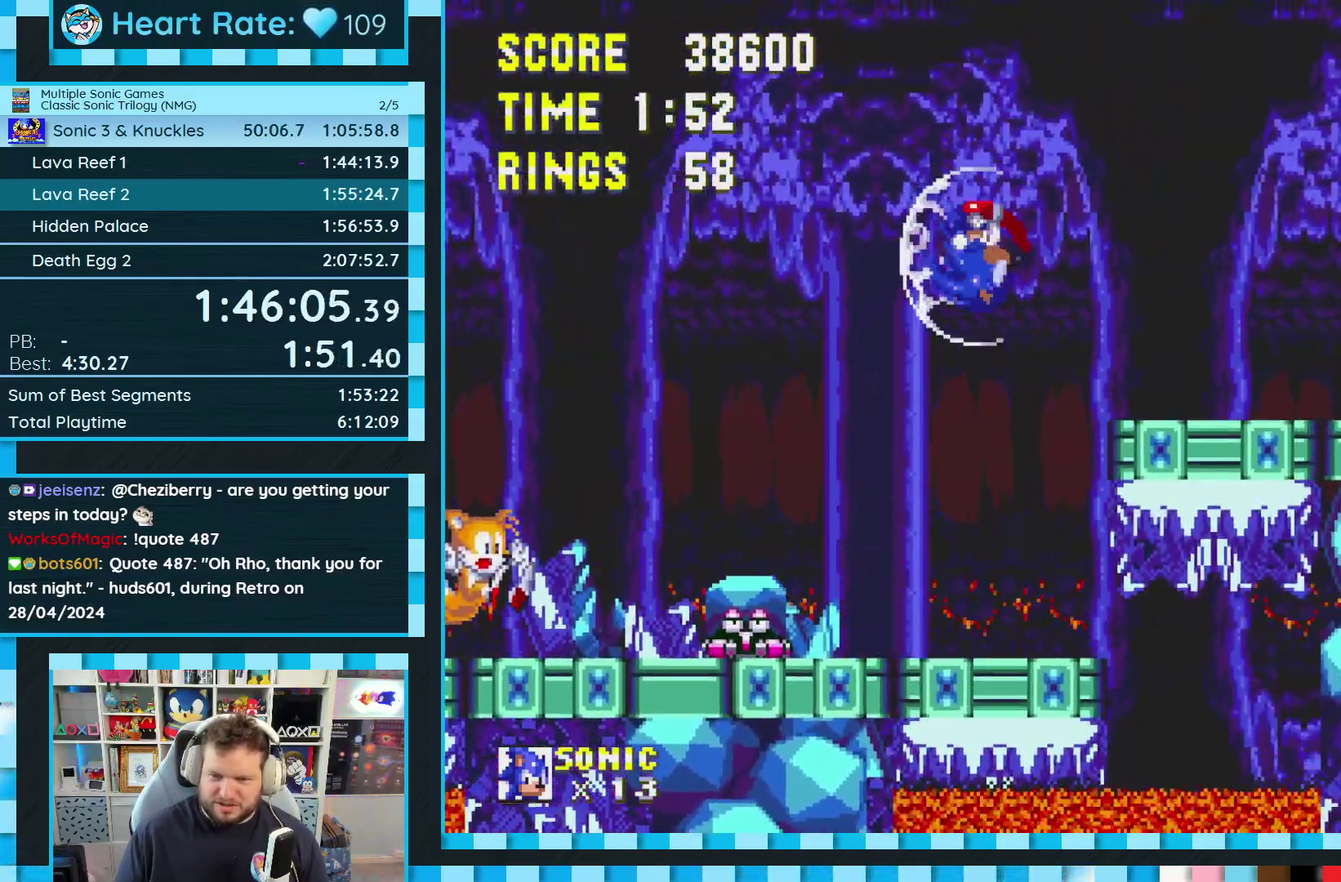
{"buttons": [], "events": [[150, "DPAD_LEFT", "down"], [200, "DPAD_LEFT", "up"]]}
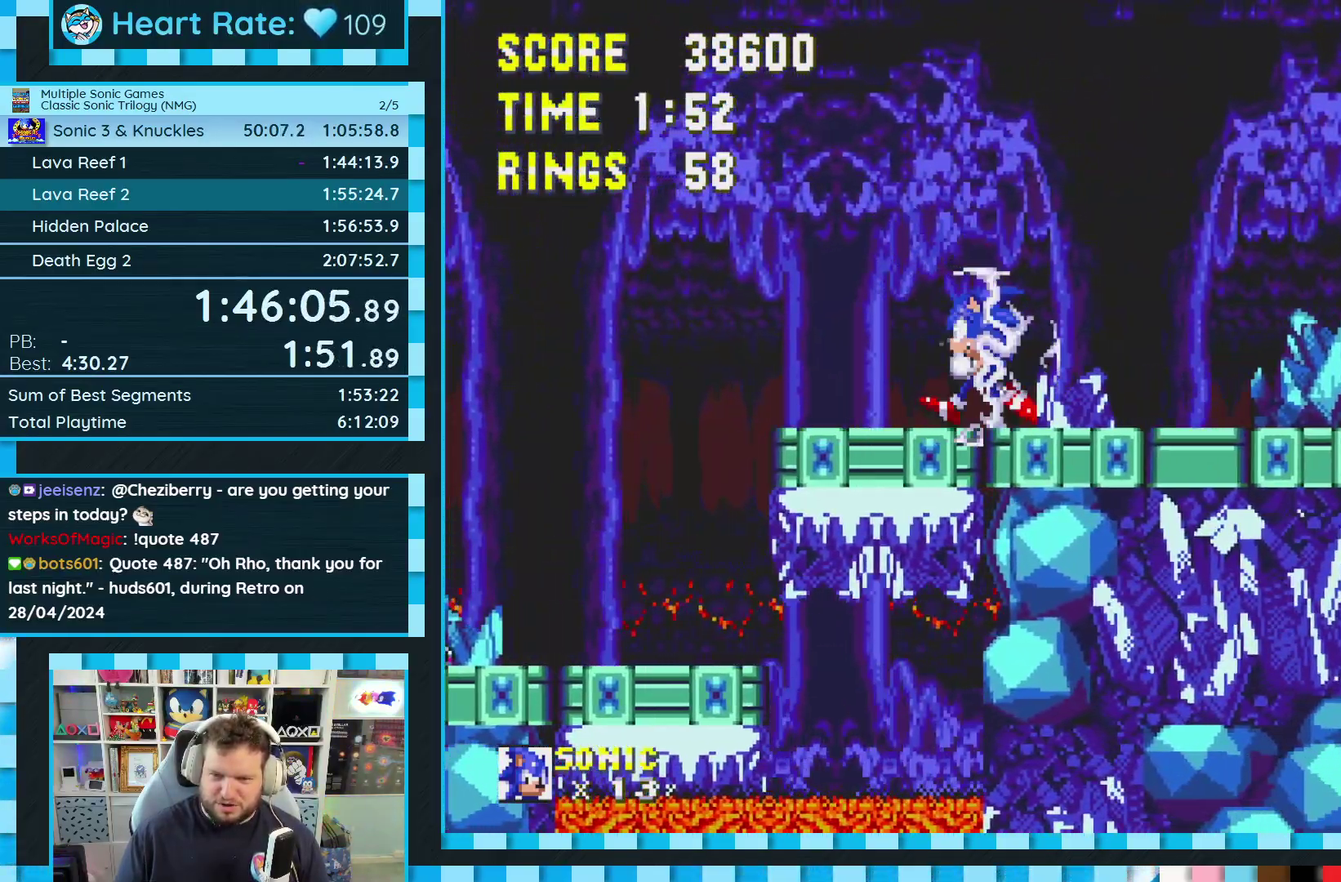
{"buttons": ["DPAD_RIGHT"], "events": [[100, "DPAD_RIGHT", "down"], [250, "DPAD_RIGHT", "up"], [483, "DPAD_RIGHT", "down"]]}
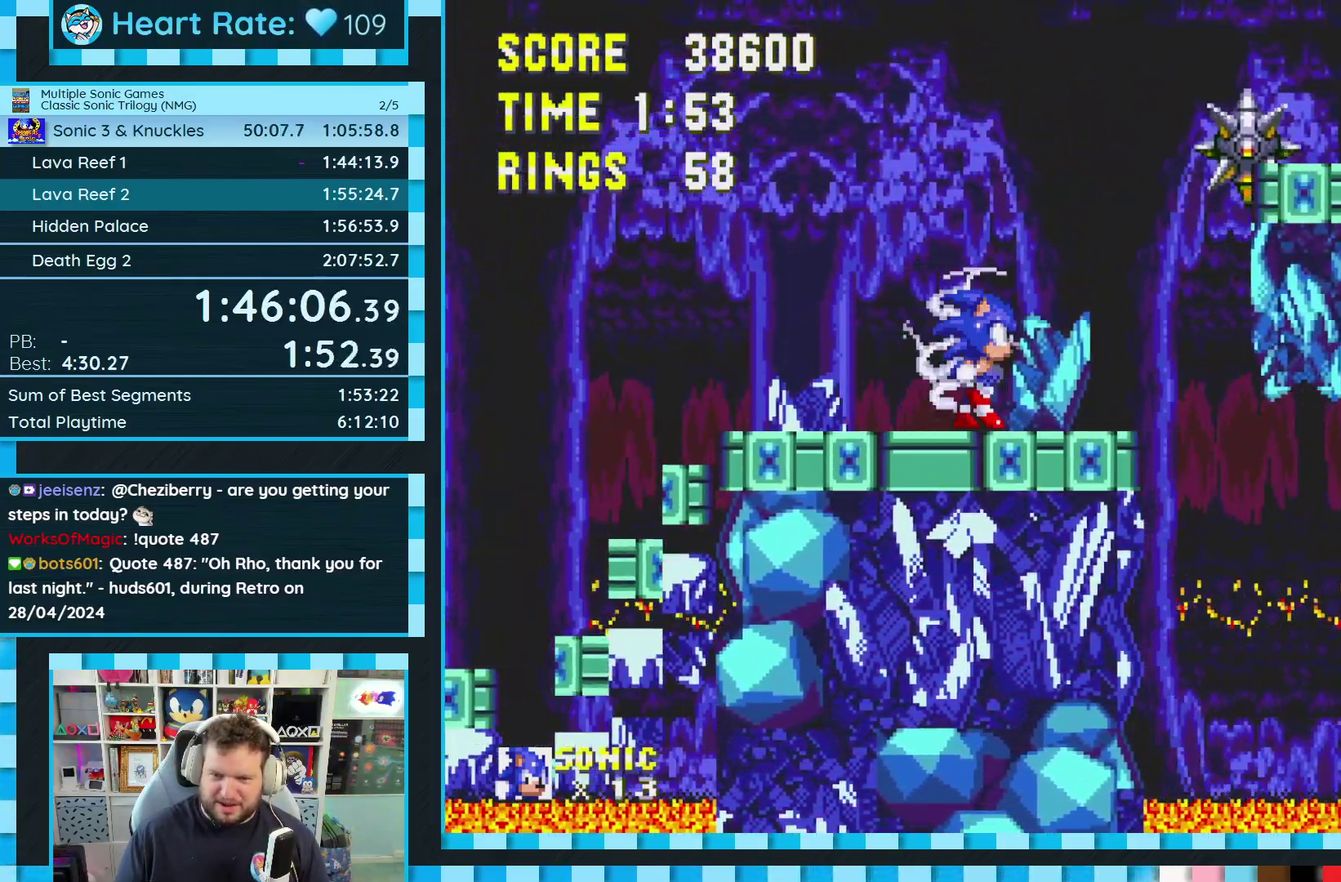
{"buttons": ["DPAD_LEFT"], "events": [[117, "A", "down"], [283, "A", "up"], [283, "DPAD_RIGHT", "up"], [433, "DPAD_LEFT", "down"]]}
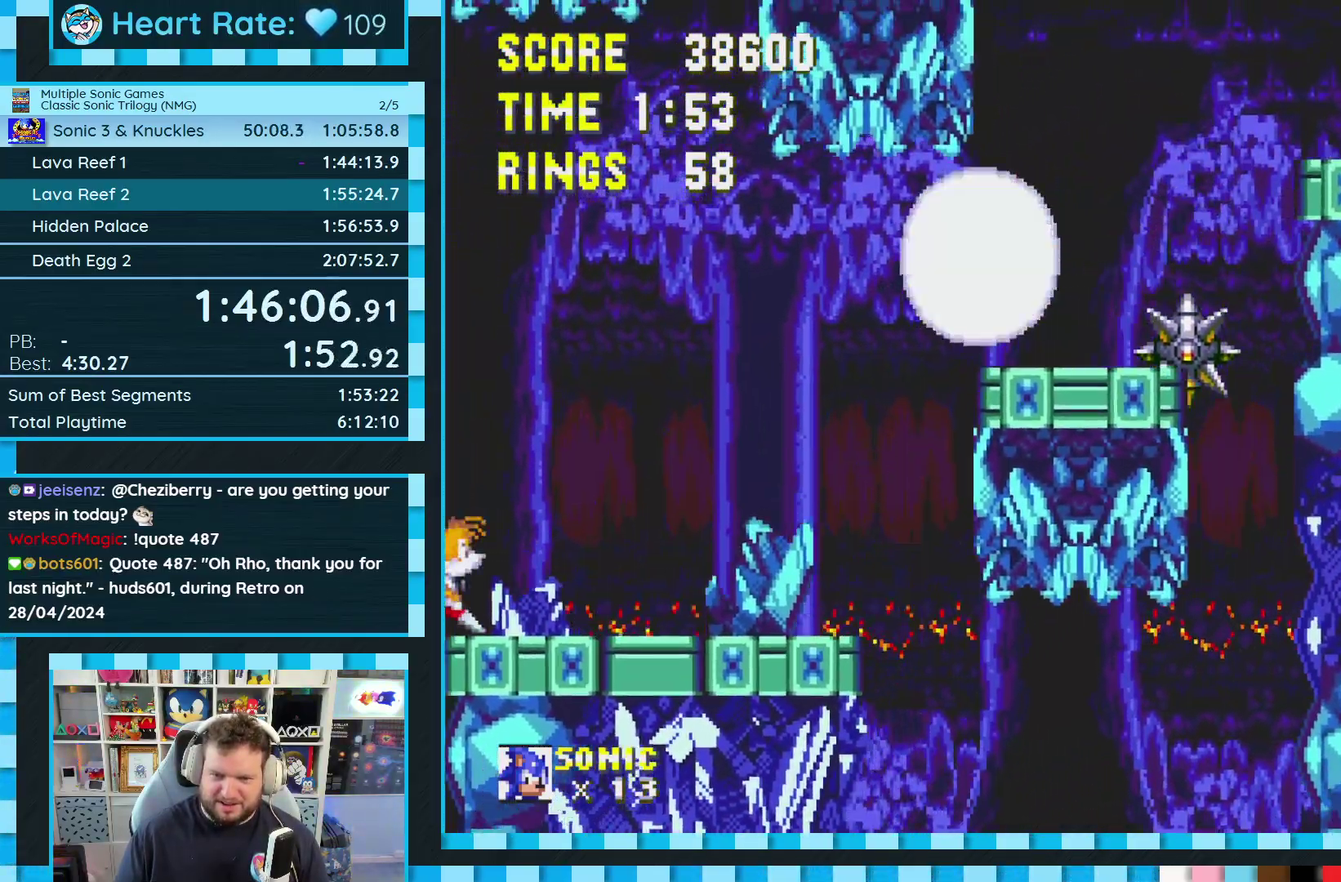
{"buttons": ["A", "DPAD_LEFT"], "events": [[150, "DPAD_LEFT", "up"], [350, "A", "down"], [383, "DPAD_LEFT", "down"]]}
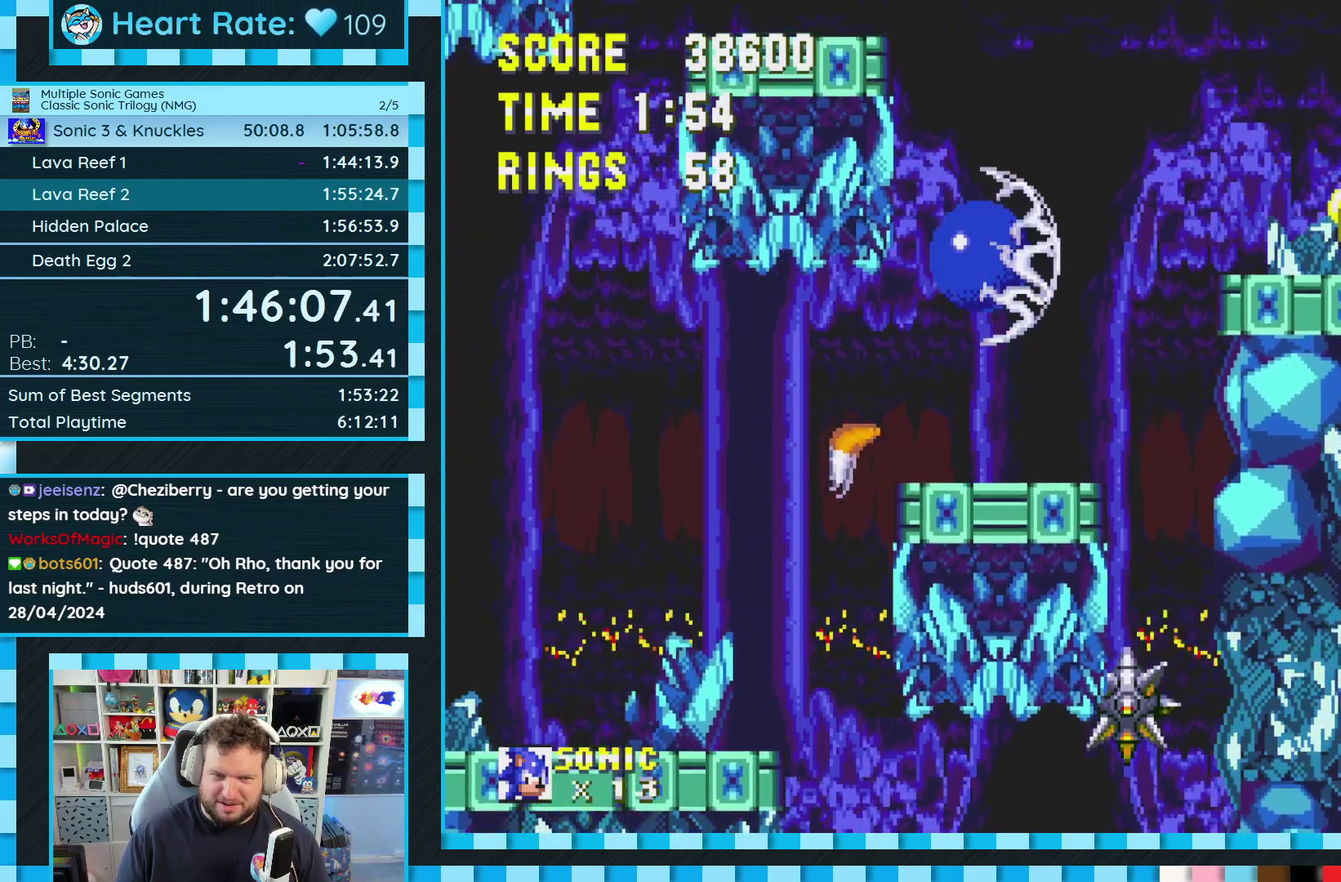
{"buttons": [], "events": [[33, "DPAD_LEFT", "up"], [67, "A", "up"], [133, "DPAD_LEFT", "down"], [167, "A", "down"], [300, "A", "up"], [483, "DPAD_LEFT", "up"]]}
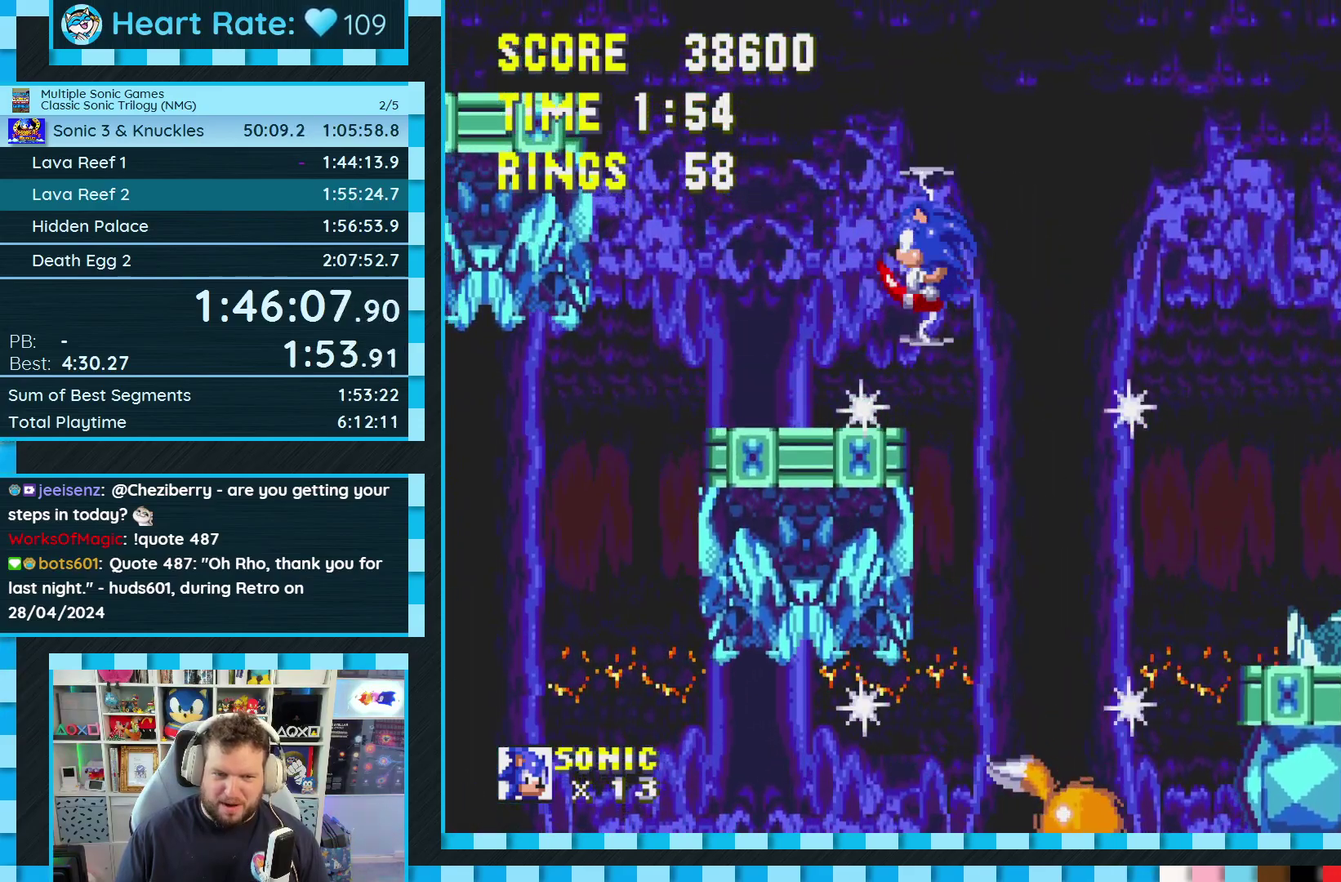
{"buttons": ["A"], "events": [[317, "DPAD_LEFT", "down"], [417, "A", "down"], [467, "DPAD_LEFT", "up"]]}
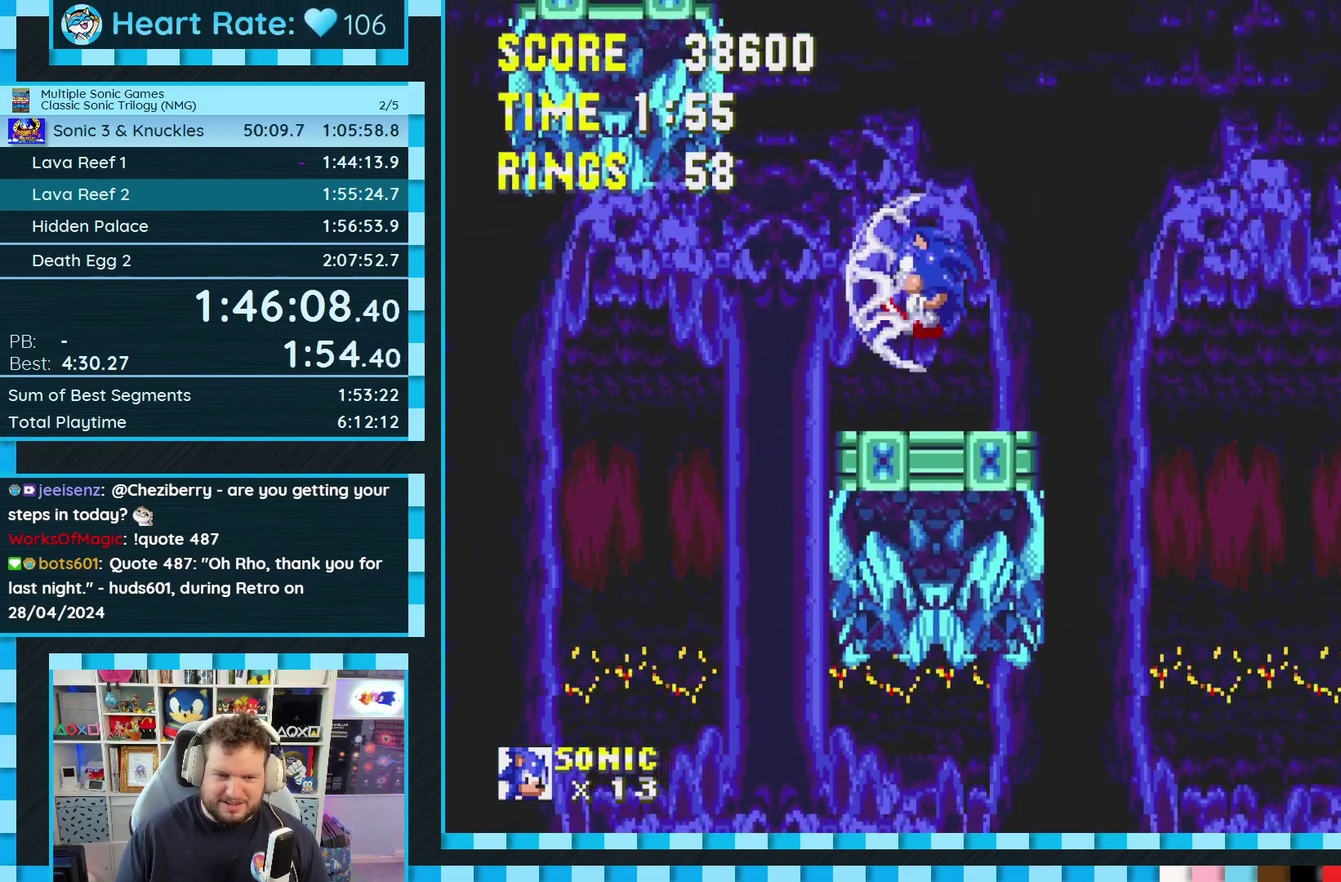
{"buttons": ["A", "DPAD_LEFT"], "events": [[217, "A", "up"], [383, "A", "down"], [500, "DPAD_LEFT", "down"]]}
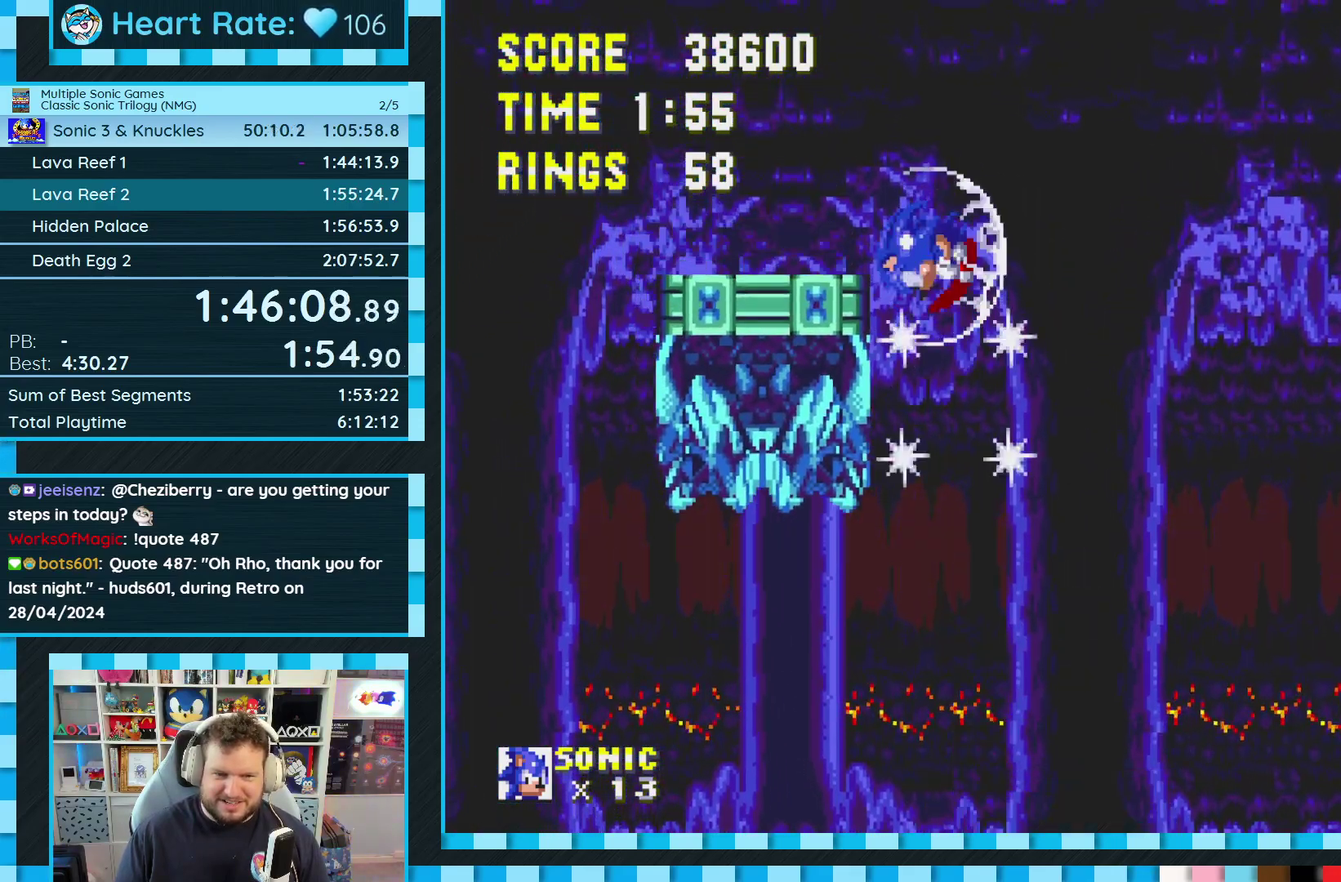
{"buttons": ["DPAD_LEFT"], "events": [[83, "A", "up"], [133, "DPAD_LEFT", "up"], [300, "DPAD_LEFT", "down"]]}
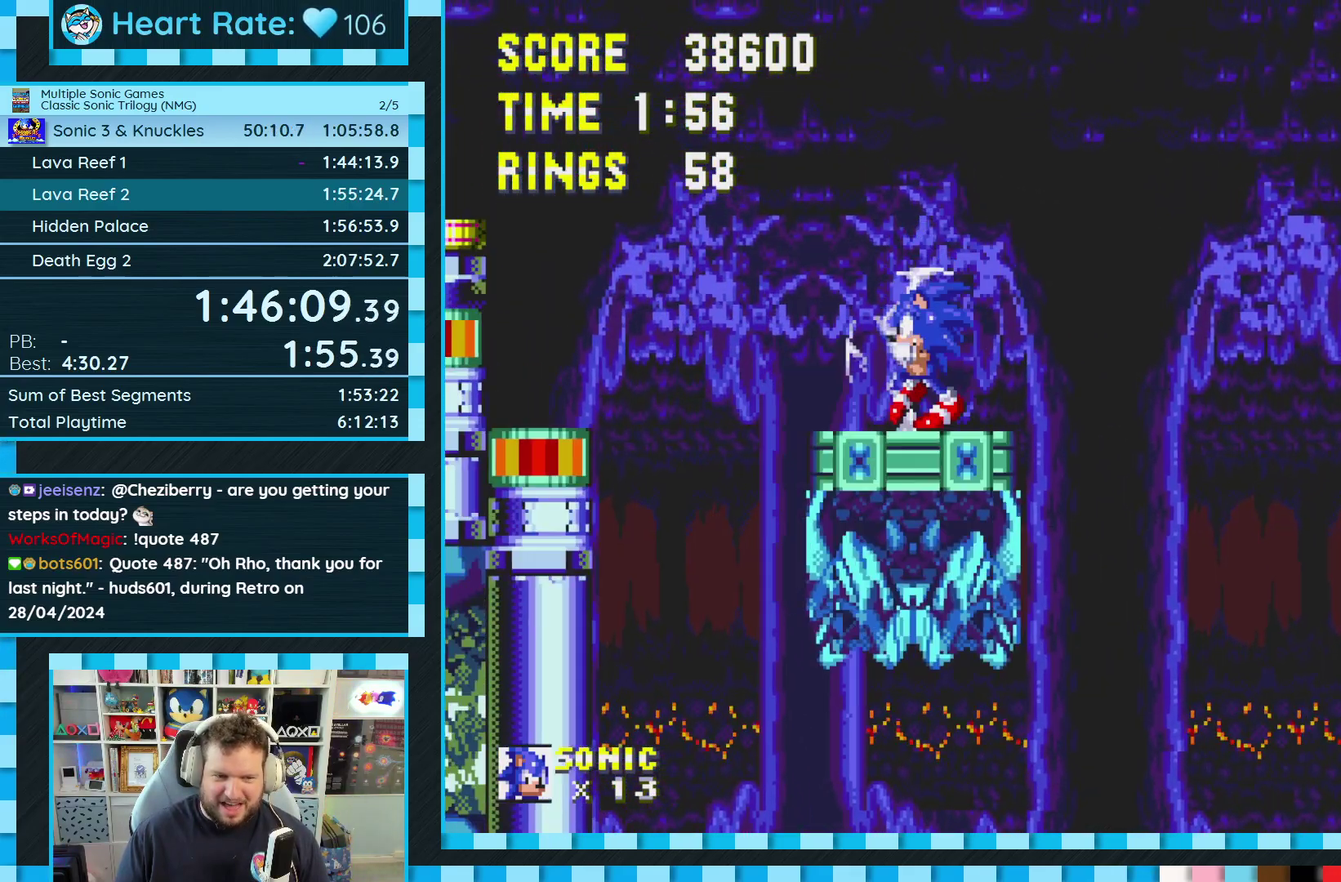
{"buttons": ["DPAD_LEFT"], "events": [[83, "A", "down"], [217, "A", "up"]]}
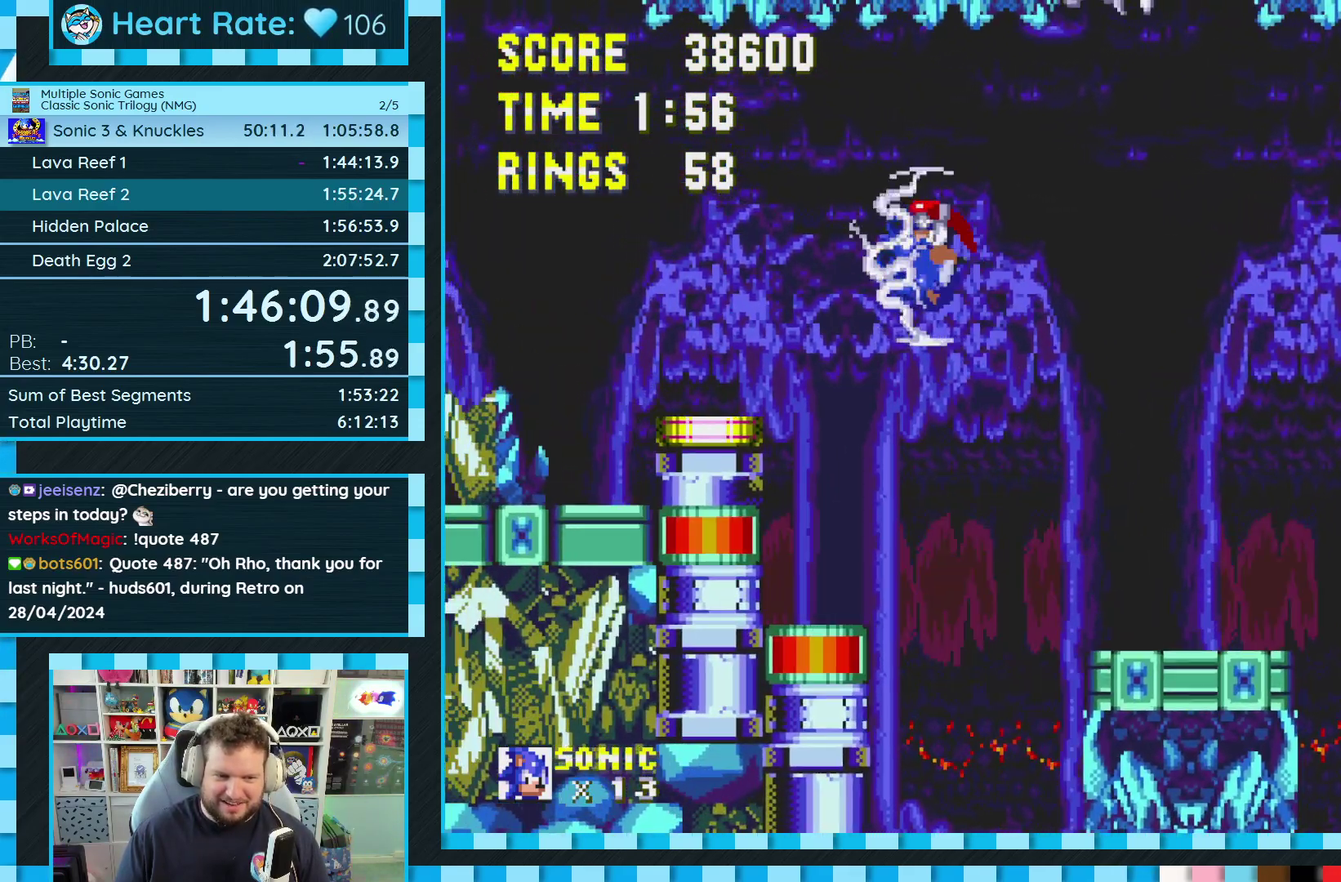
{"buttons": ["A"], "events": [[233, "DPAD_LEFT", "up"], [333, "DPAD_LEFT", "down"], [383, "A", "down"], [433, "DPAD_LEFT", "up"]]}
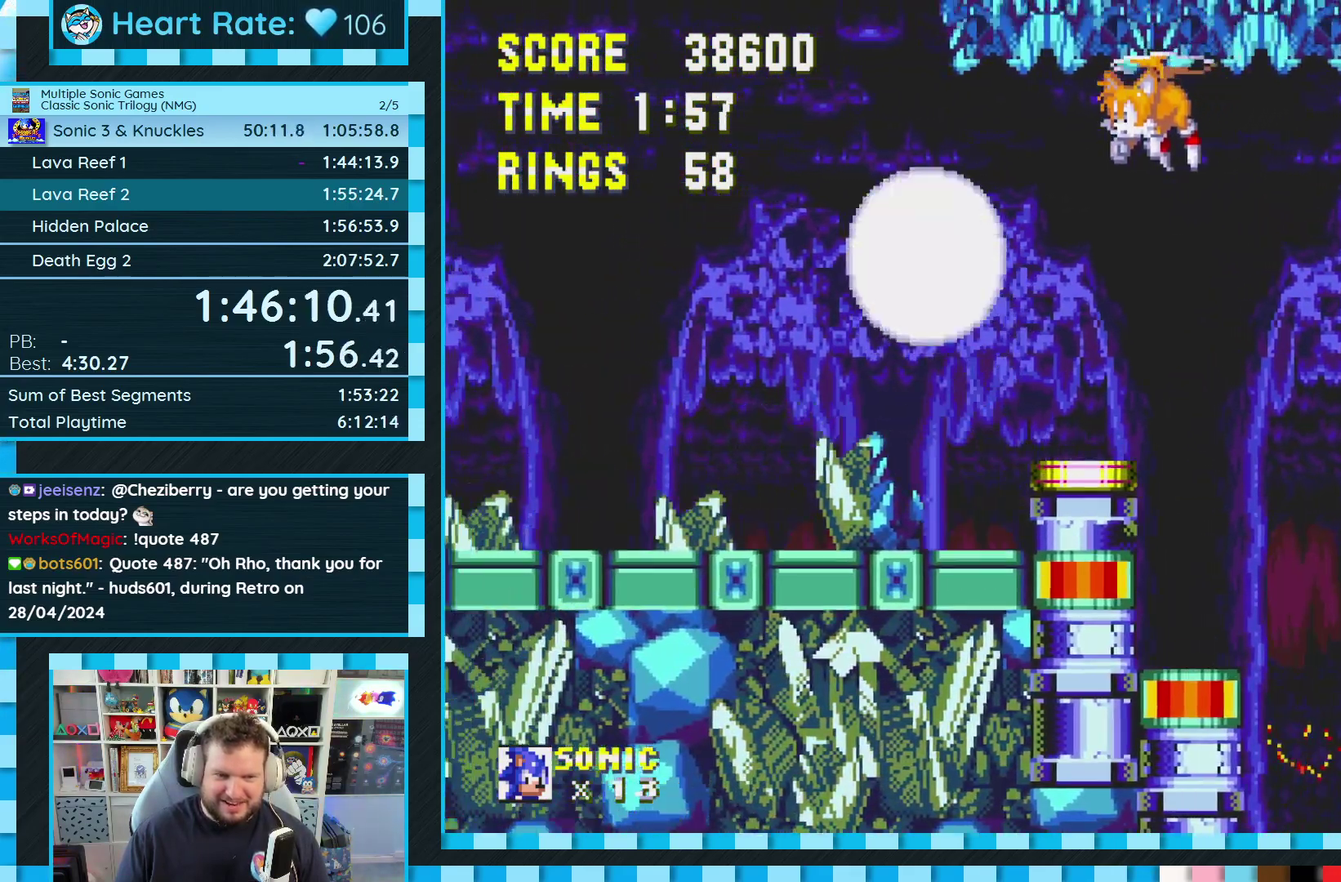
{"buttons": ["A", "DPAD_RIGHT"], "events": [[17, "DPAD_RIGHT", "down"], [250, "A", "up"], [383, "A", "down"]]}